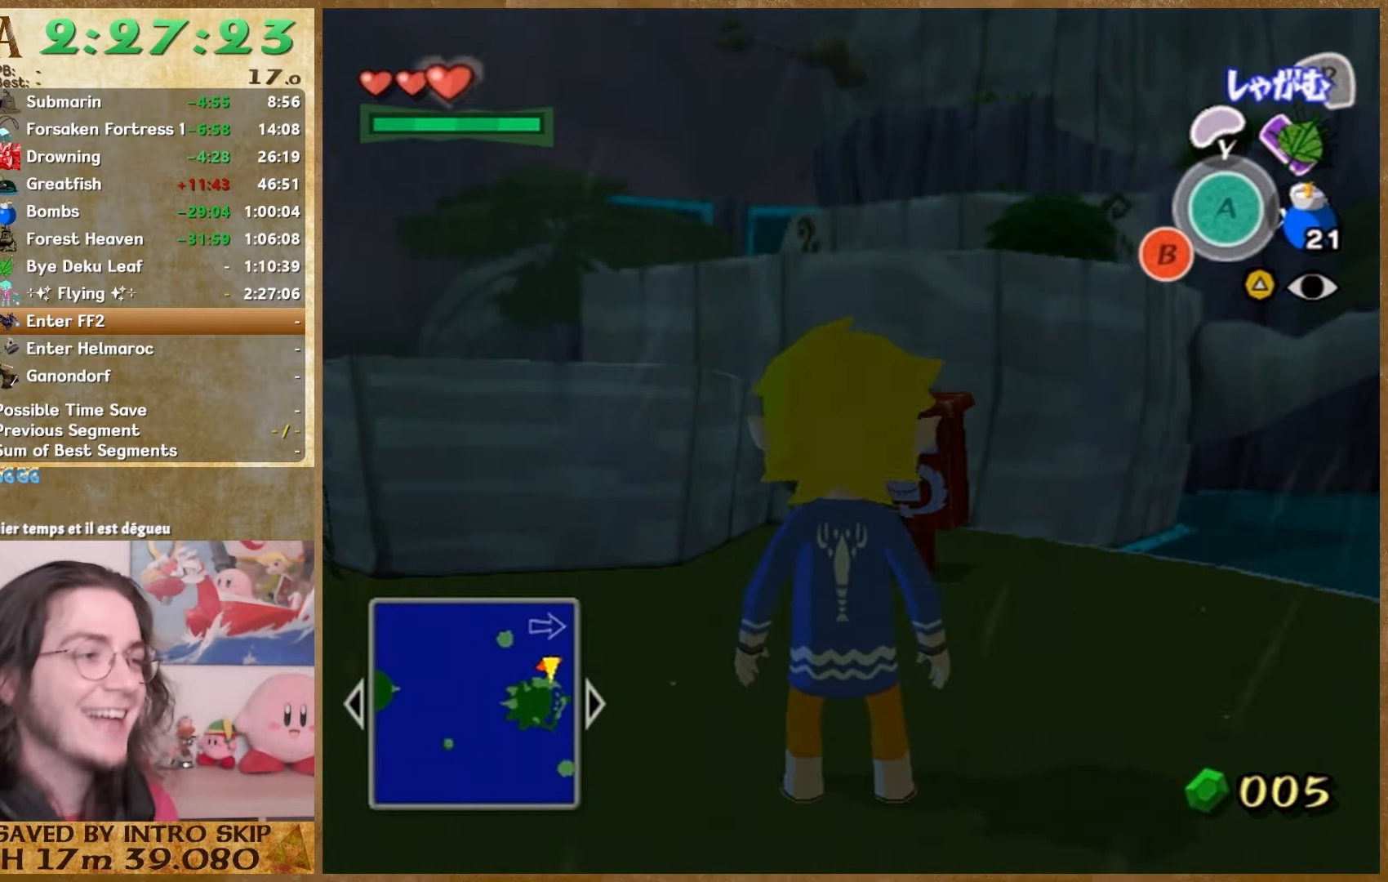
Gameplay with a controller (Nintendo layout); each line is a JSON object with the inputs held at the frame after it. "events" lists button and stick changes between this image and that frame as [ms after this image, input, new state], when the widget could be followed in between. Not read: L1 L3 R3.
{"buttons": [], "left_stick": "center", "right_stick": "right", "events": [[300, "right_stick", "right"]]}
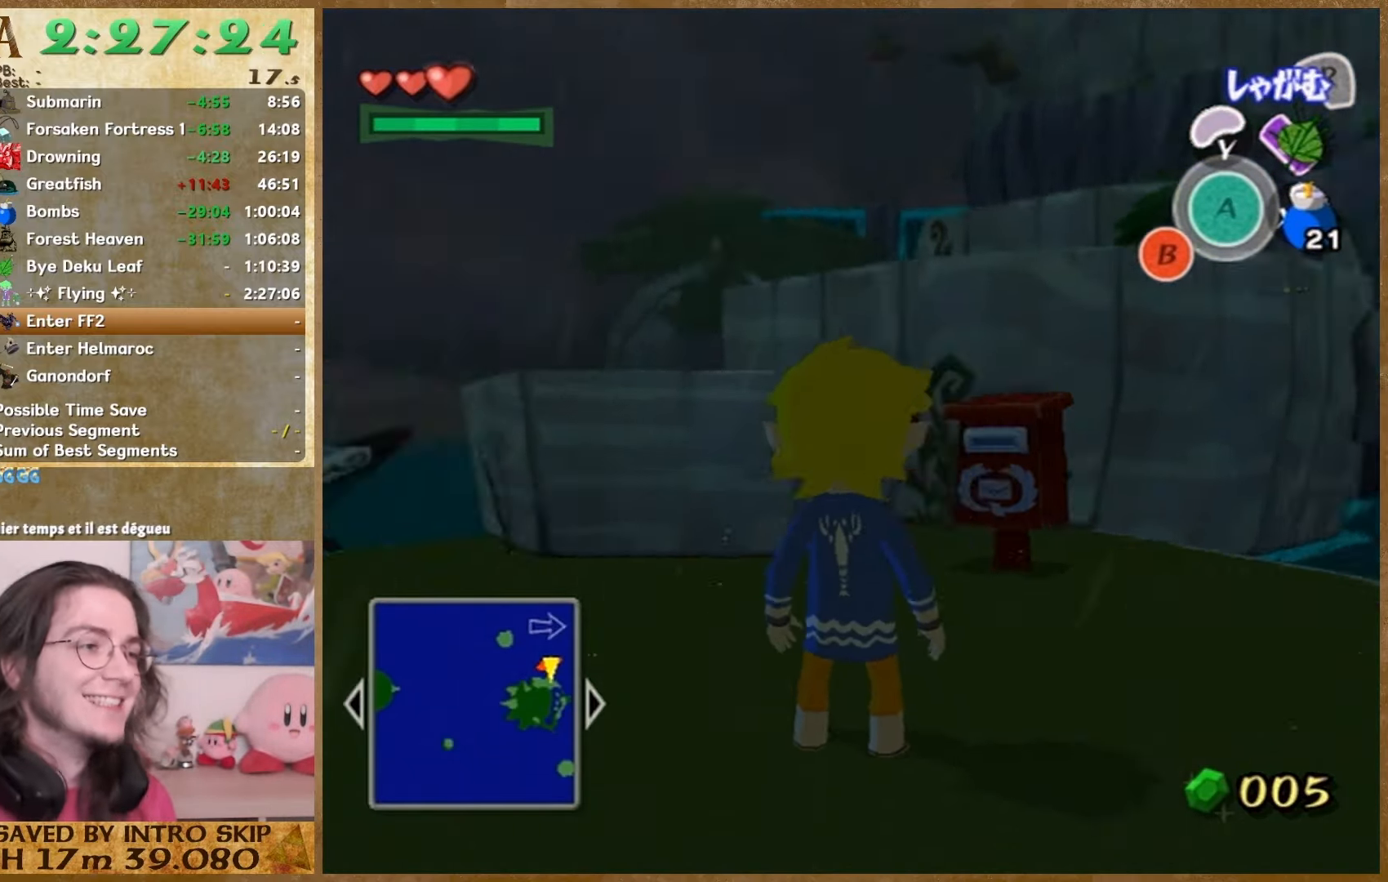
{"buttons": [], "left_stick": "up", "right_stick": "down", "events": [[67, "right_stick", "center"], [267, "right_stick", "down-right"], [333, "left_stick", "up"], [433, "right_stick", "down"]]}
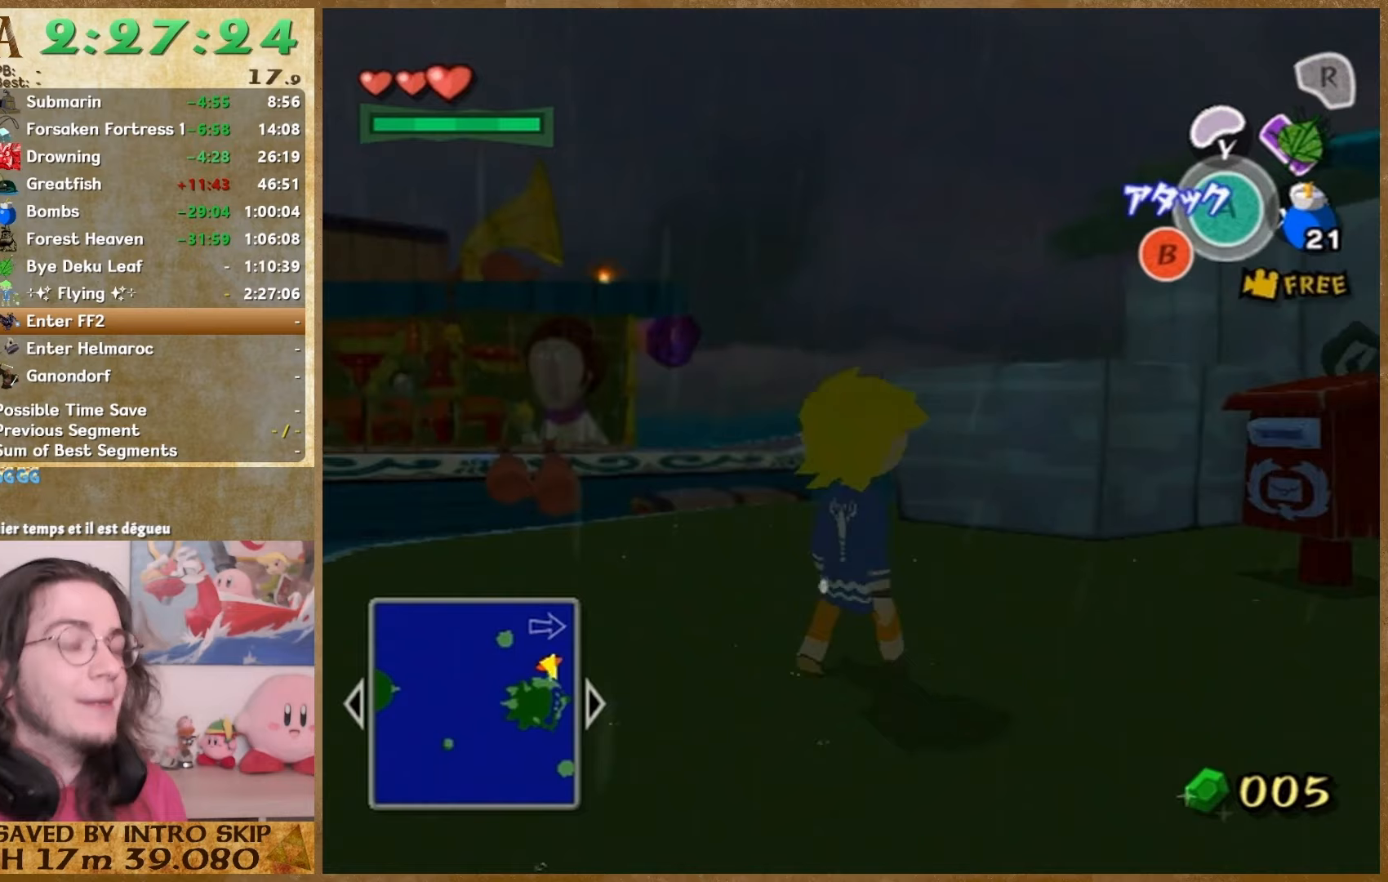
{"buttons": [], "left_stick": "center", "right_stick": "center", "events": [[333, "right_stick", "center"], [467, "left_stick", "center"]]}
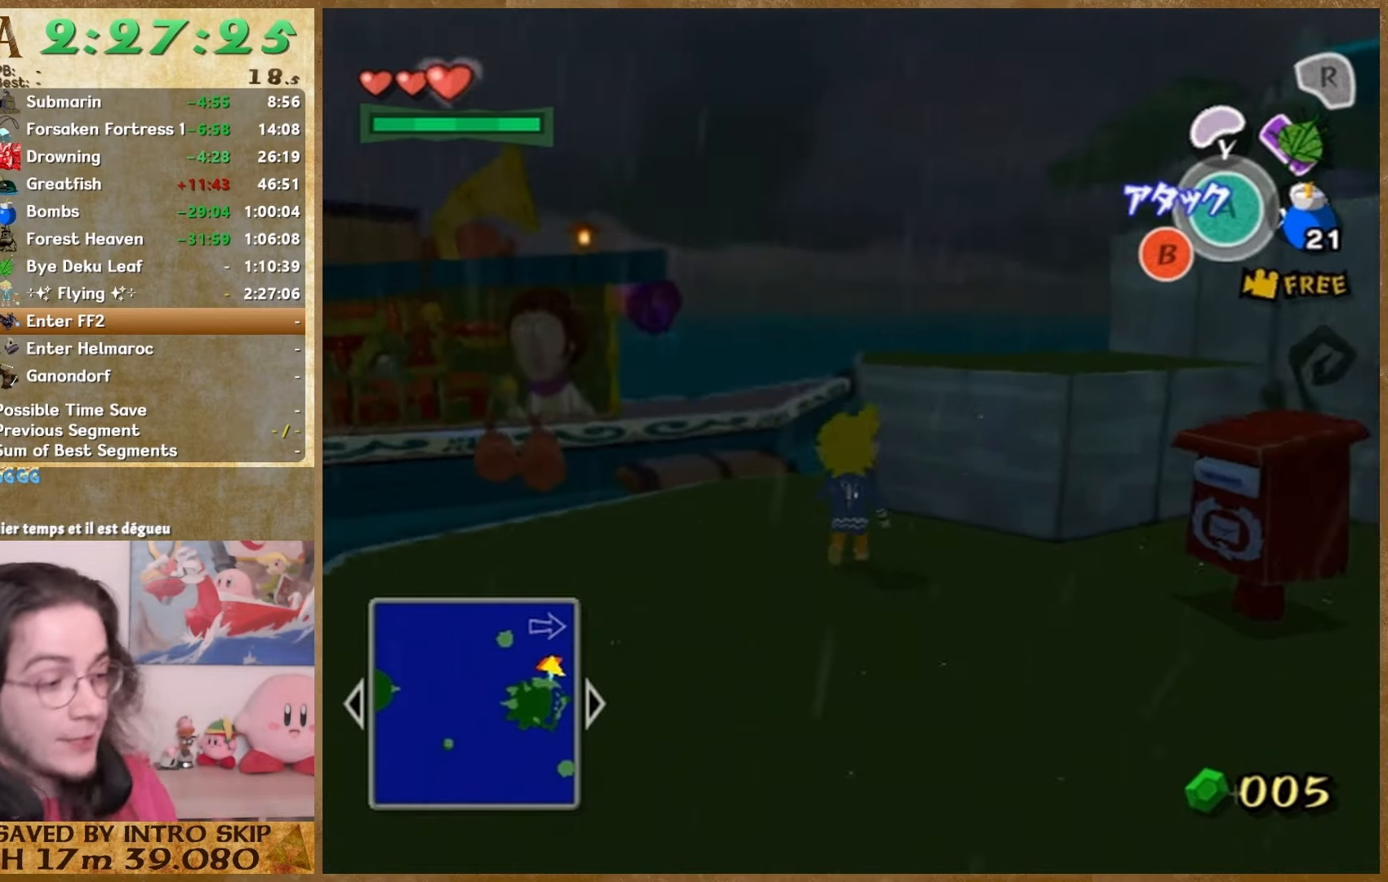
{"buttons": [], "left_stick": "center", "right_stick": "center", "events": []}
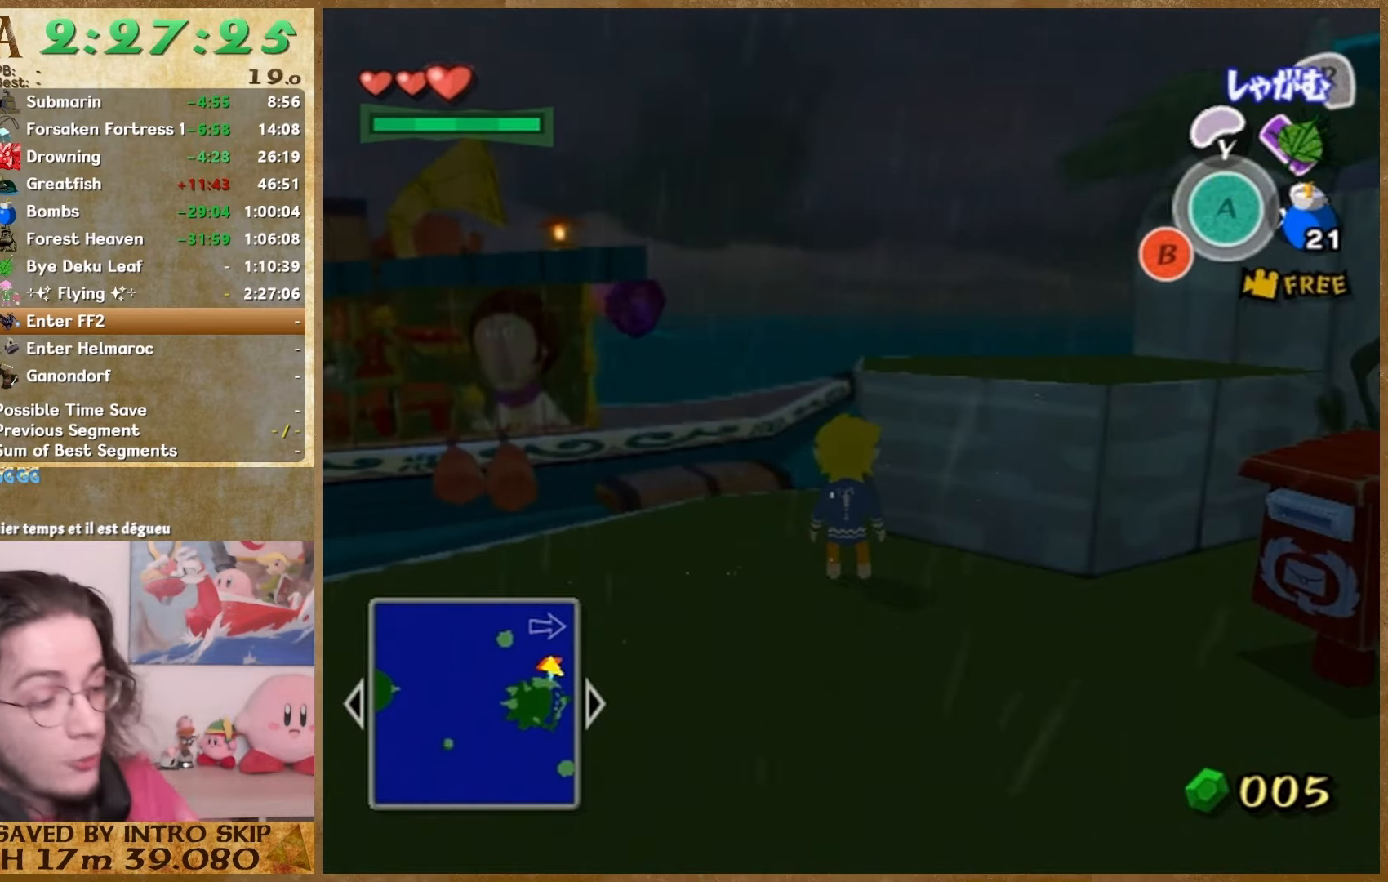
{"buttons": [], "left_stick": "center", "right_stick": "center", "events": []}
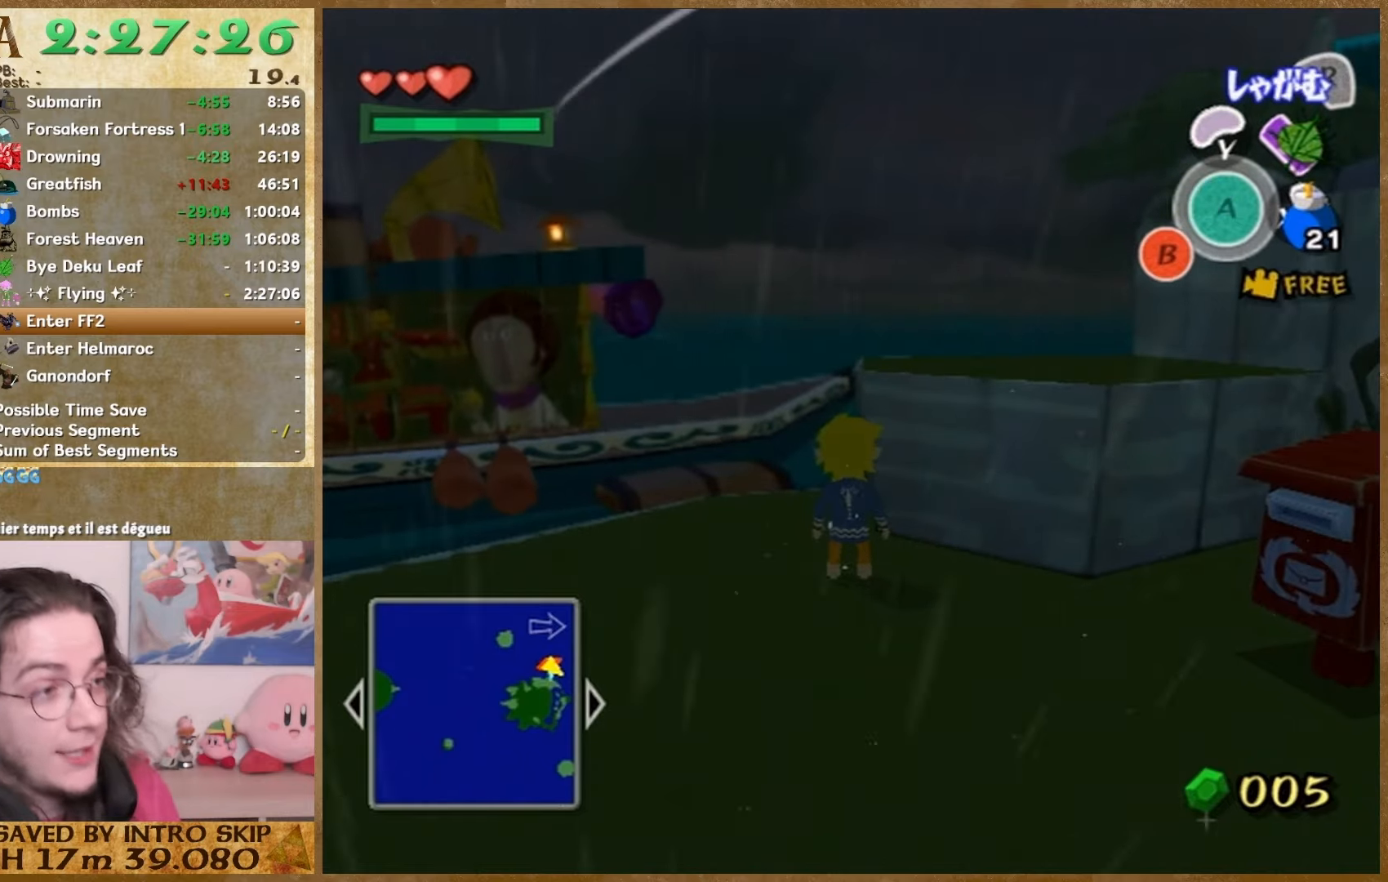
{"buttons": [], "left_stick": "center", "right_stick": "center", "events": []}
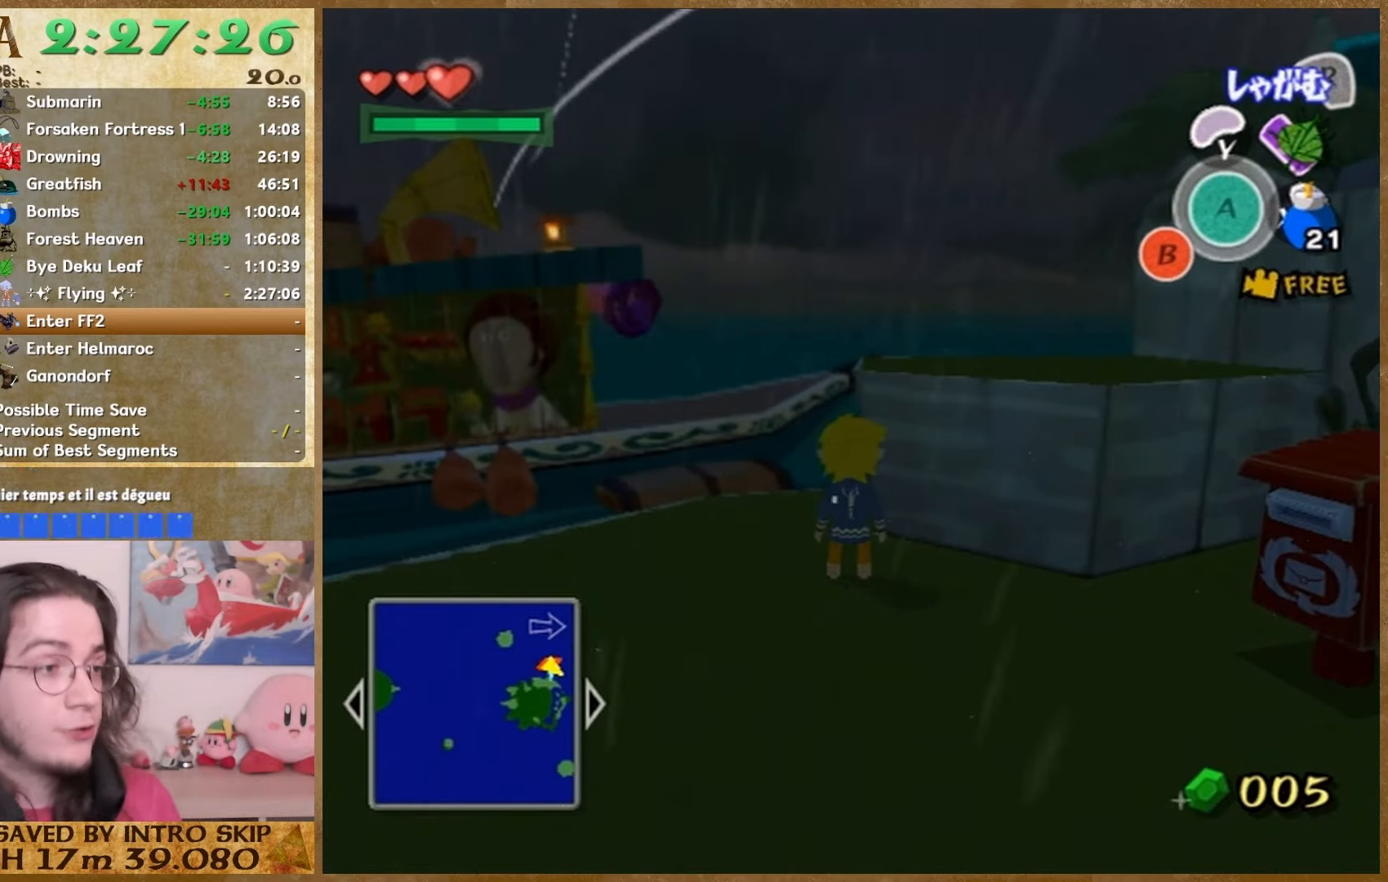
{"buttons": [], "left_stick": "center", "right_stick": "center", "events": [[267, "right_stick", "down-right"], [467, "right_stick", "center"]]}
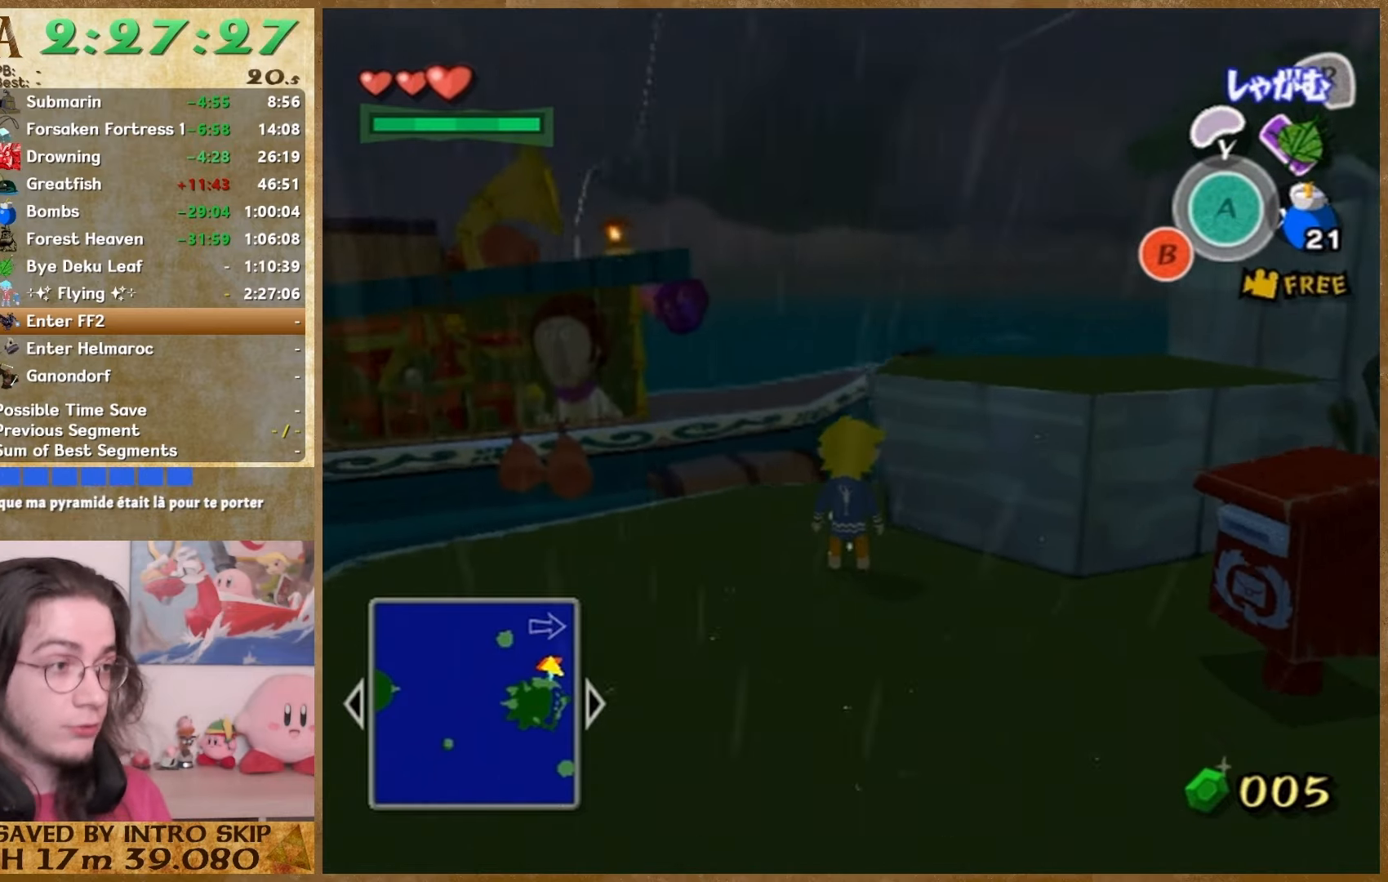
{"buttons": [], "left_stick": "center", "right_stick": "center", "events": [[167, "left_stick", "up"], [167, "right_stick", "down"], [300, "right_stick", "center"], [400, "left_stick", "center"]]}
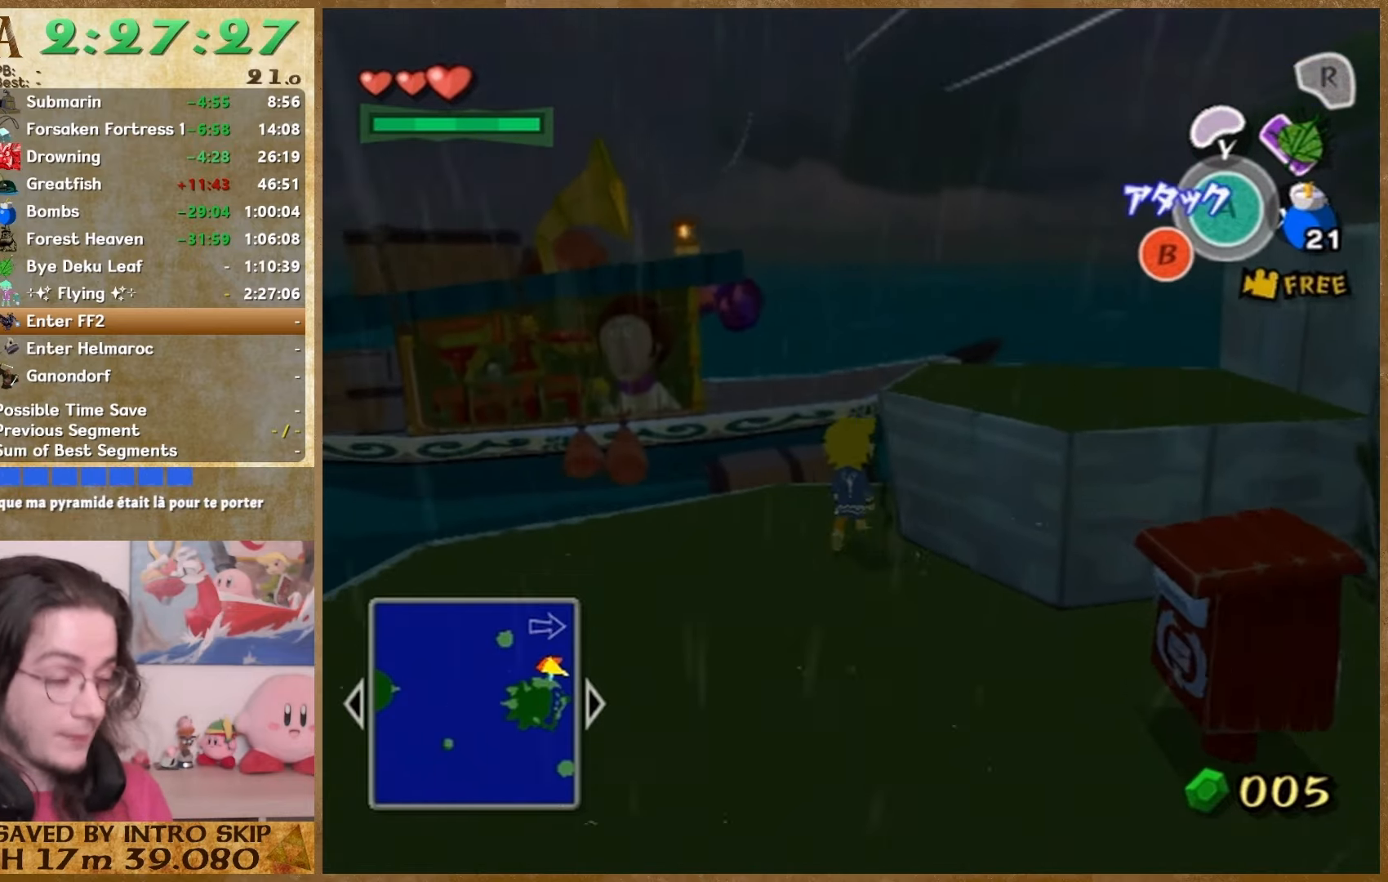
{"buttons": [], "left_stick": "center", "right_stick": "center", "events": []}
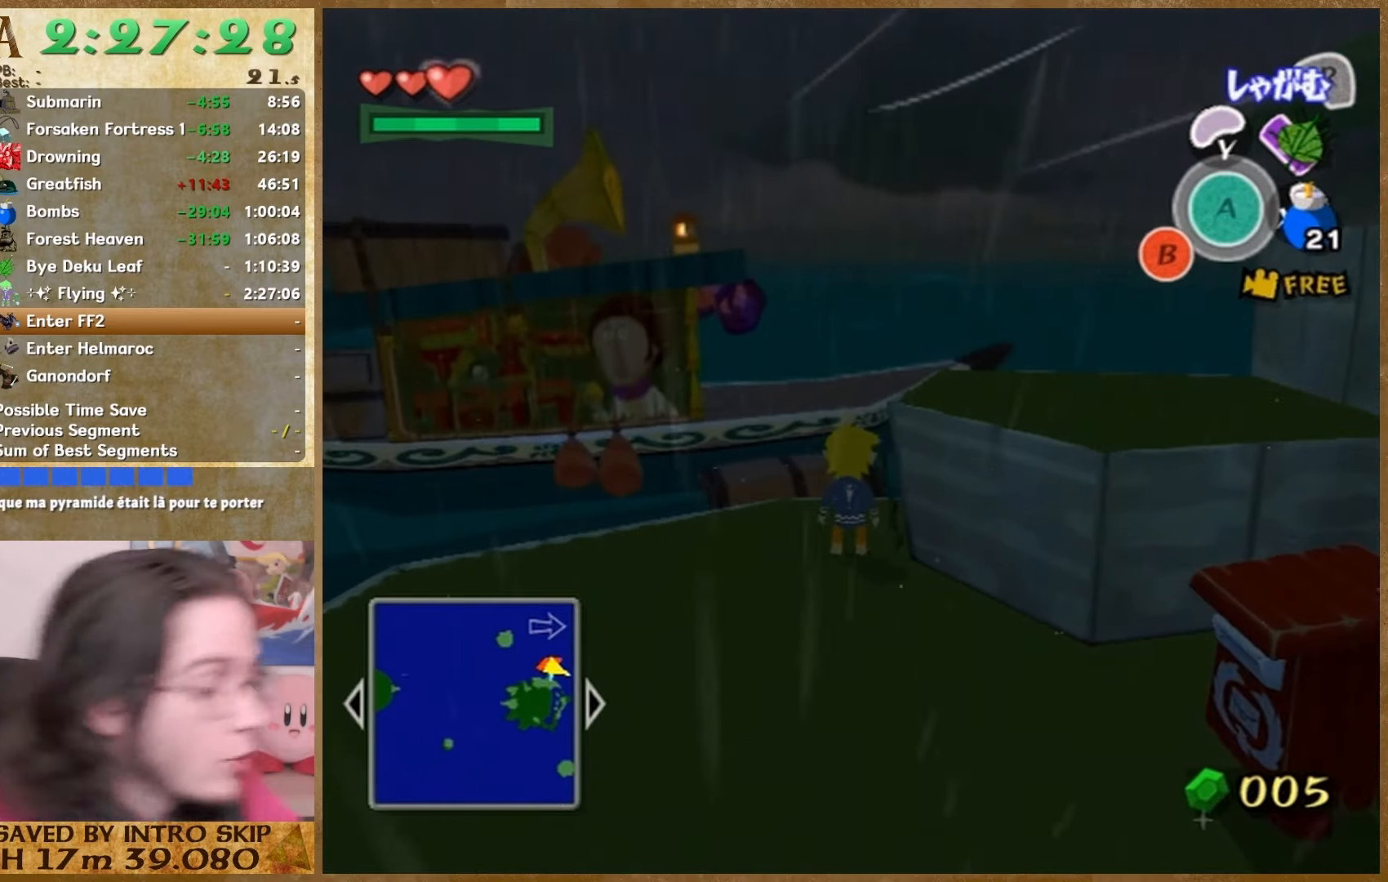
{"buttons": [], "left_stick": "center", "right_stick": "center", "events": []}
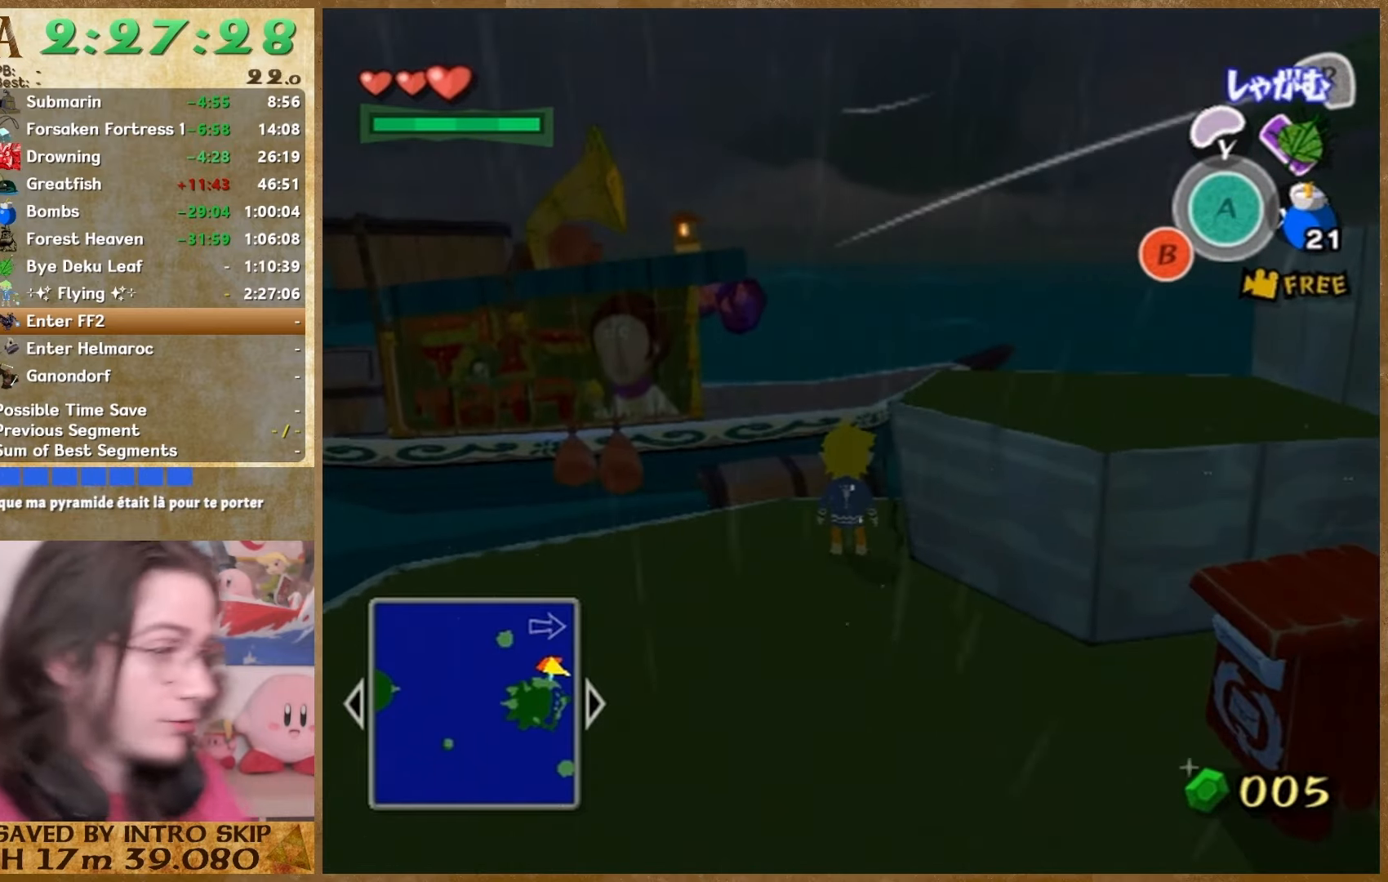
{"buttons": [], "left_stick": "center", "right_stick": "center", "events": []}
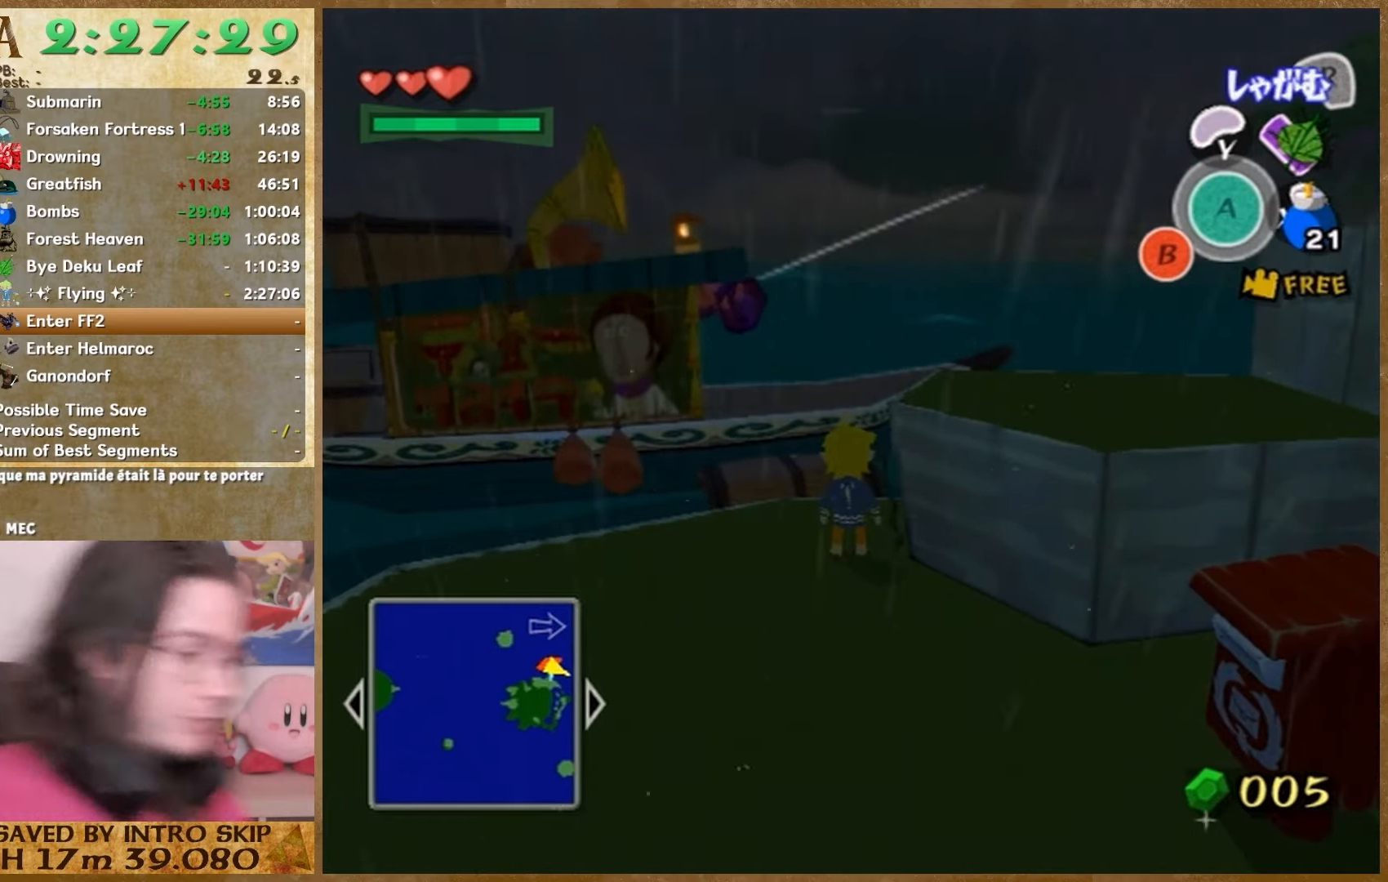
{"buttons": [], "left_stick": "center", "right_stick": "center", "events": []}
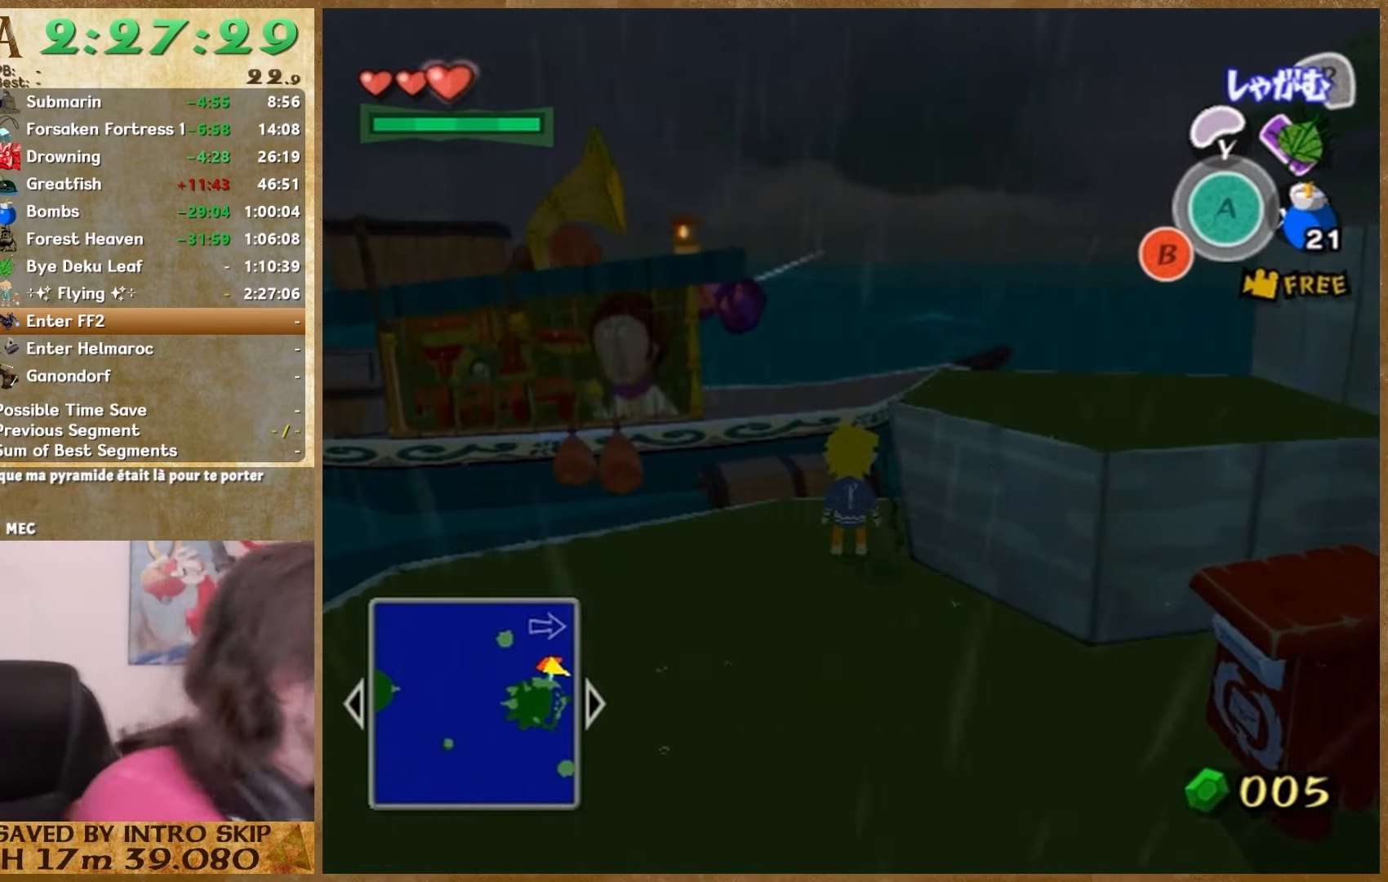
{"buttons": [], "left_stick": "center", "right_stick": "center", "events": [[300, "left_stick", "down"], [500, "left_stick", "center"]]}
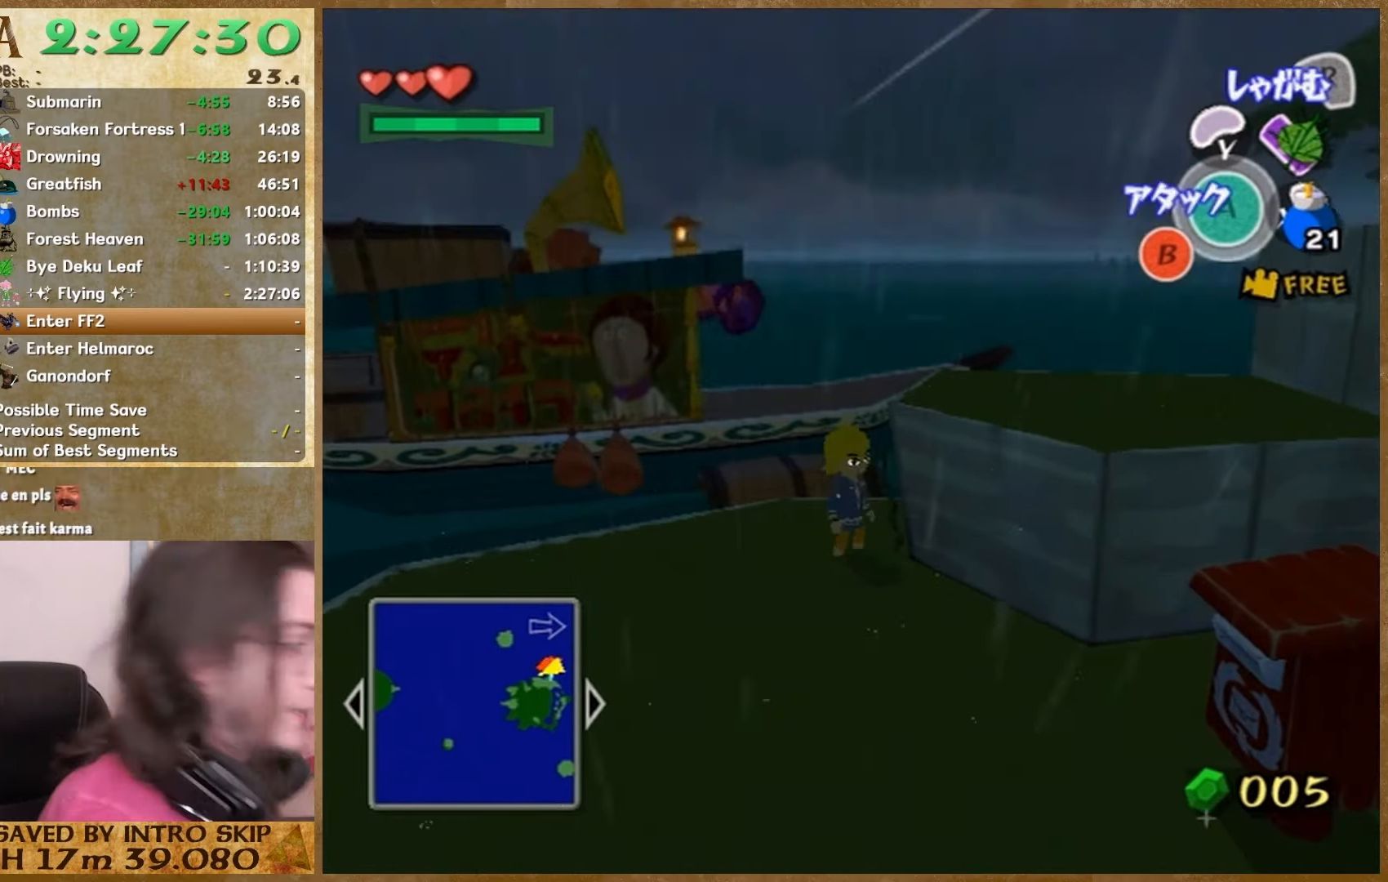
{"buttons": [], "left_stick": "center", "right_stick": "center", "events": [[233, "left_stick", "down-left"], [433, "left_stick", "center"]]}
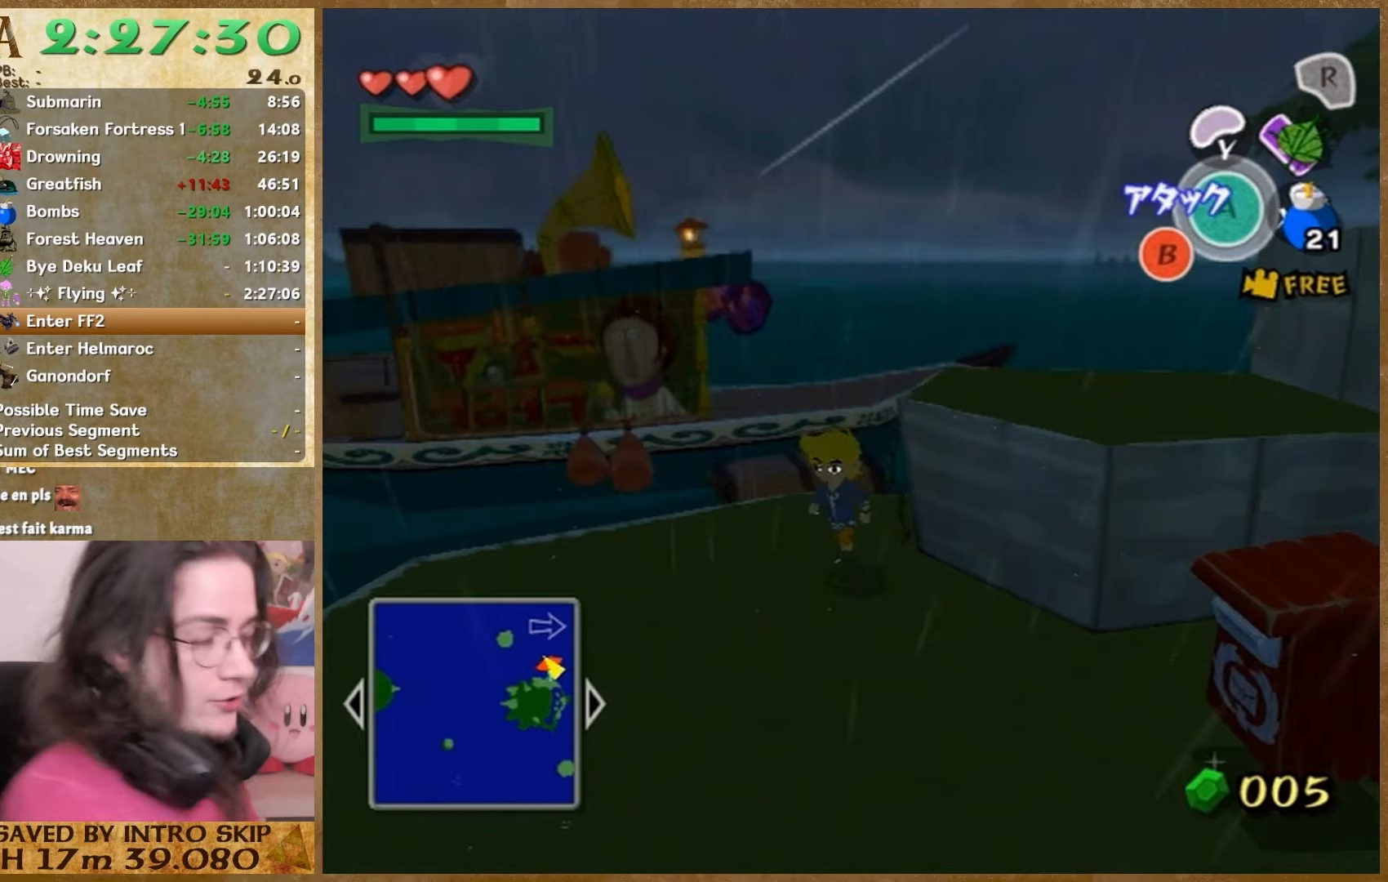
{"buttons": [], "left_stick": "center", "right_stick": "center", "events": []}
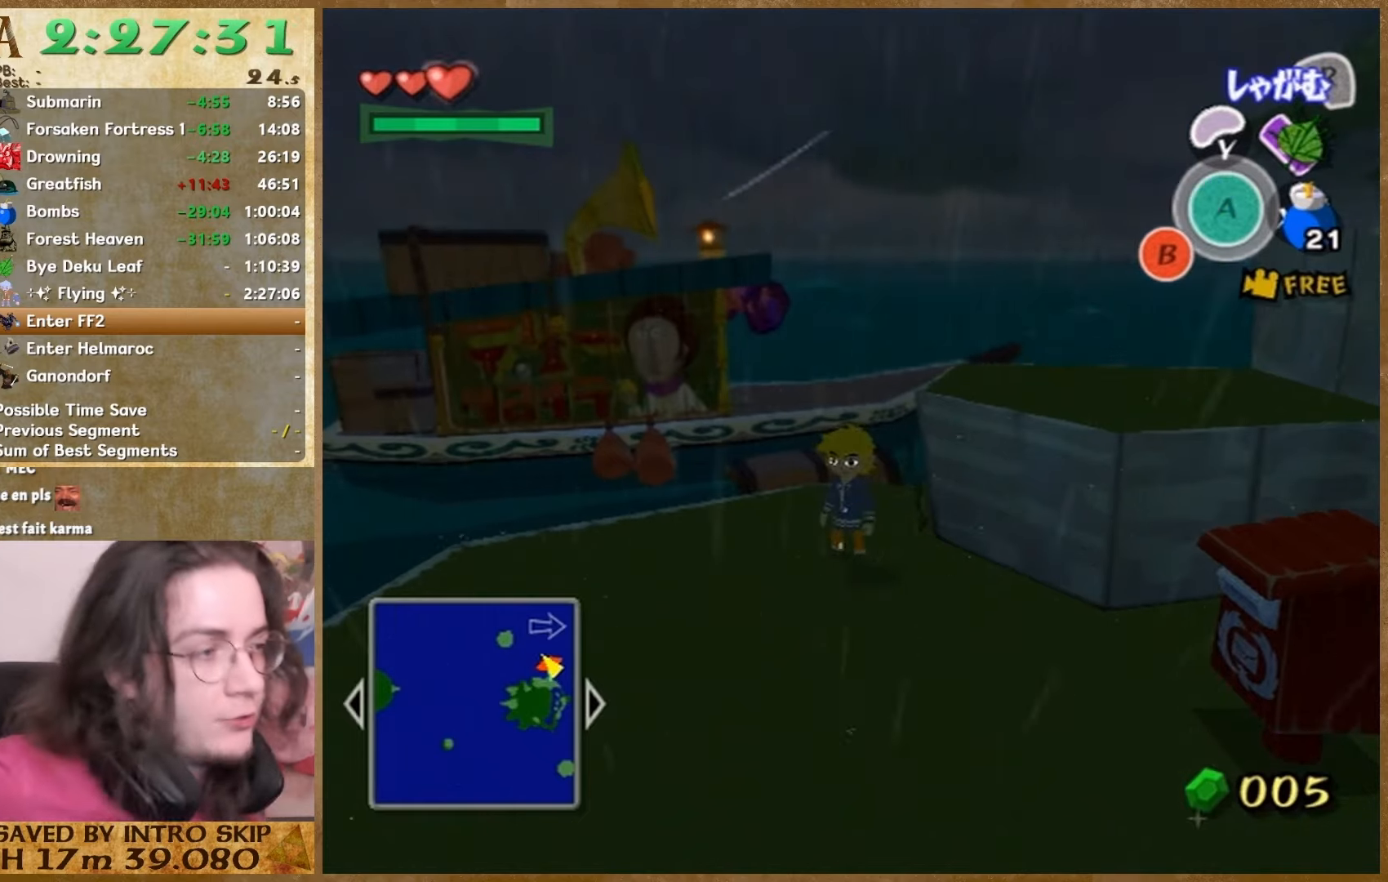
{"buttons": [], "left_stick": "center", "right_stick": "center", "events": []}
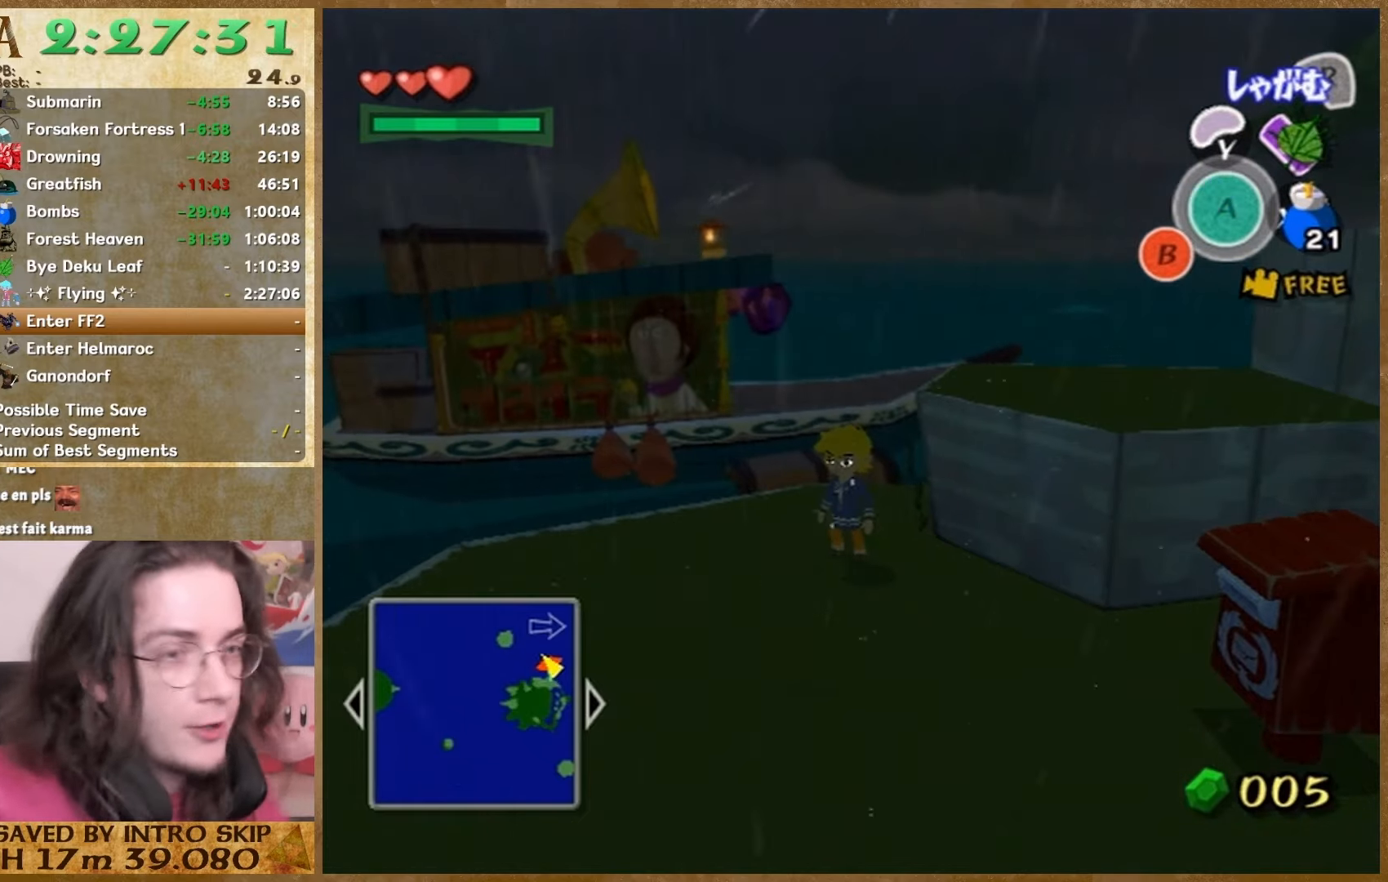
{"buttons": [], "left_stick": "center", "right_stick": "center", "events": []}
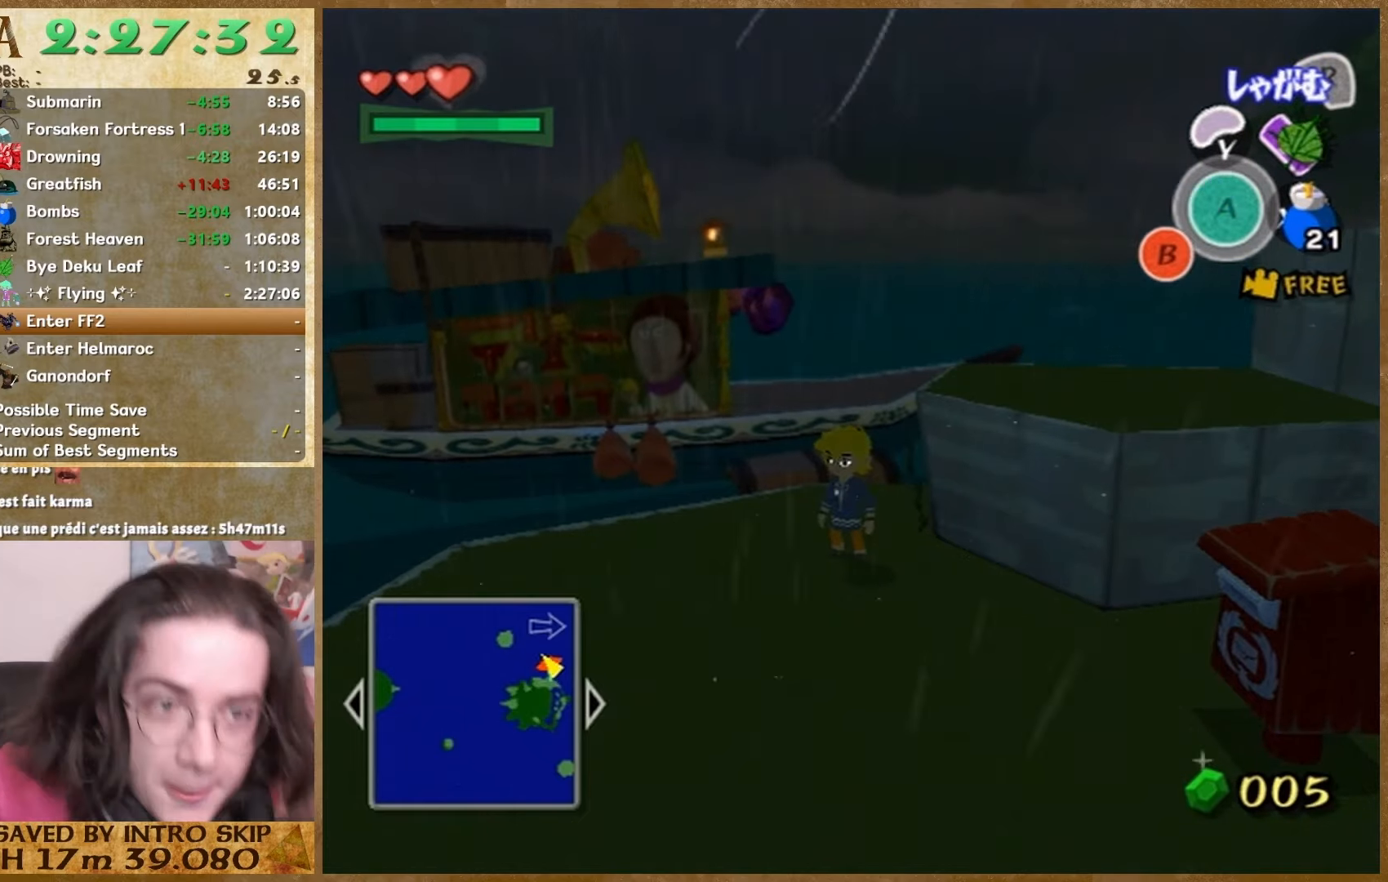
{"buttons": [], "left_stick": "center", "right_stick": "center", "events": []}
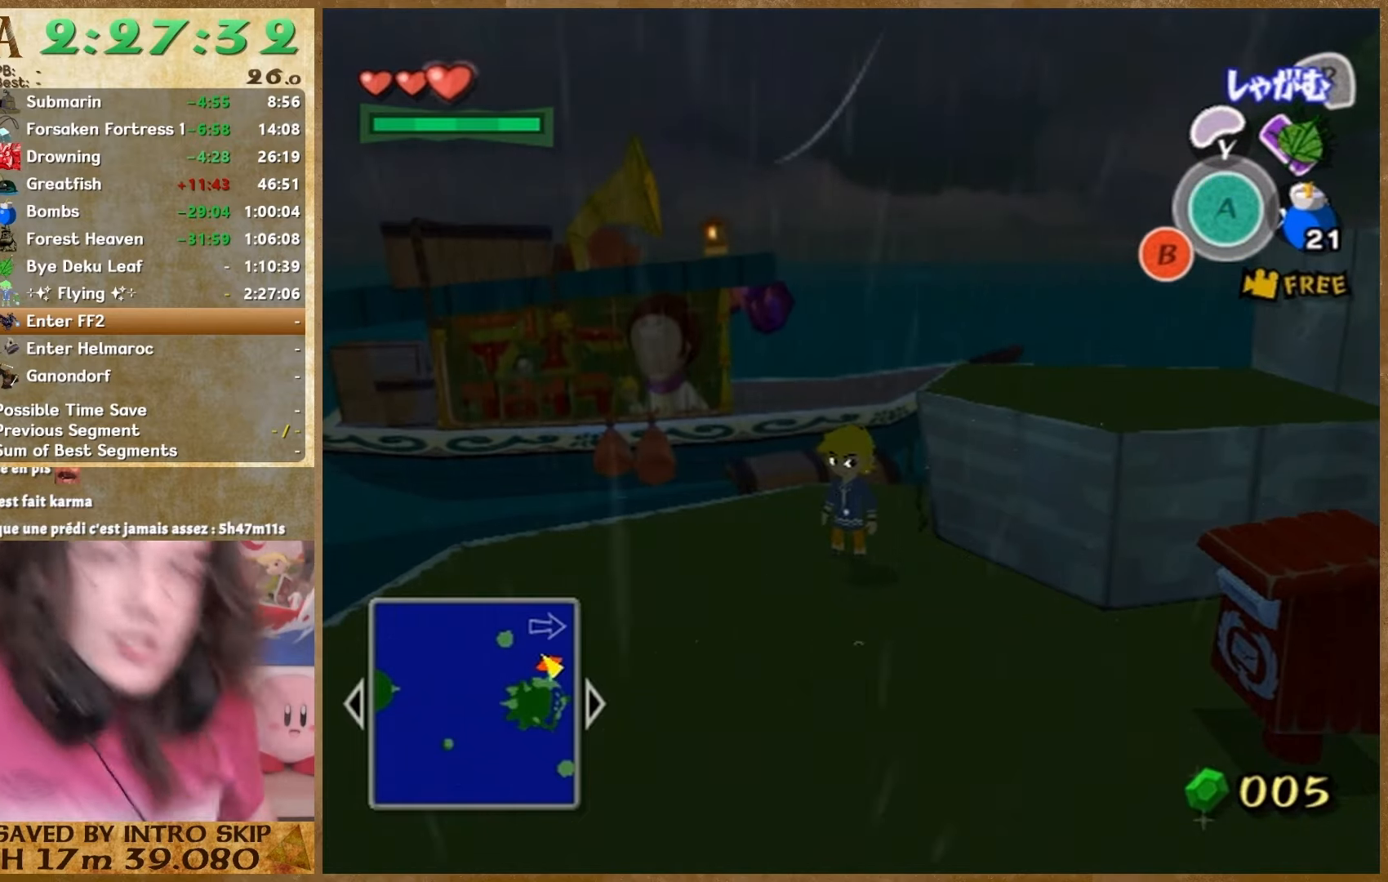
{"buttons": [], "left_stick": "center", "right_stick": "center", "events": []}
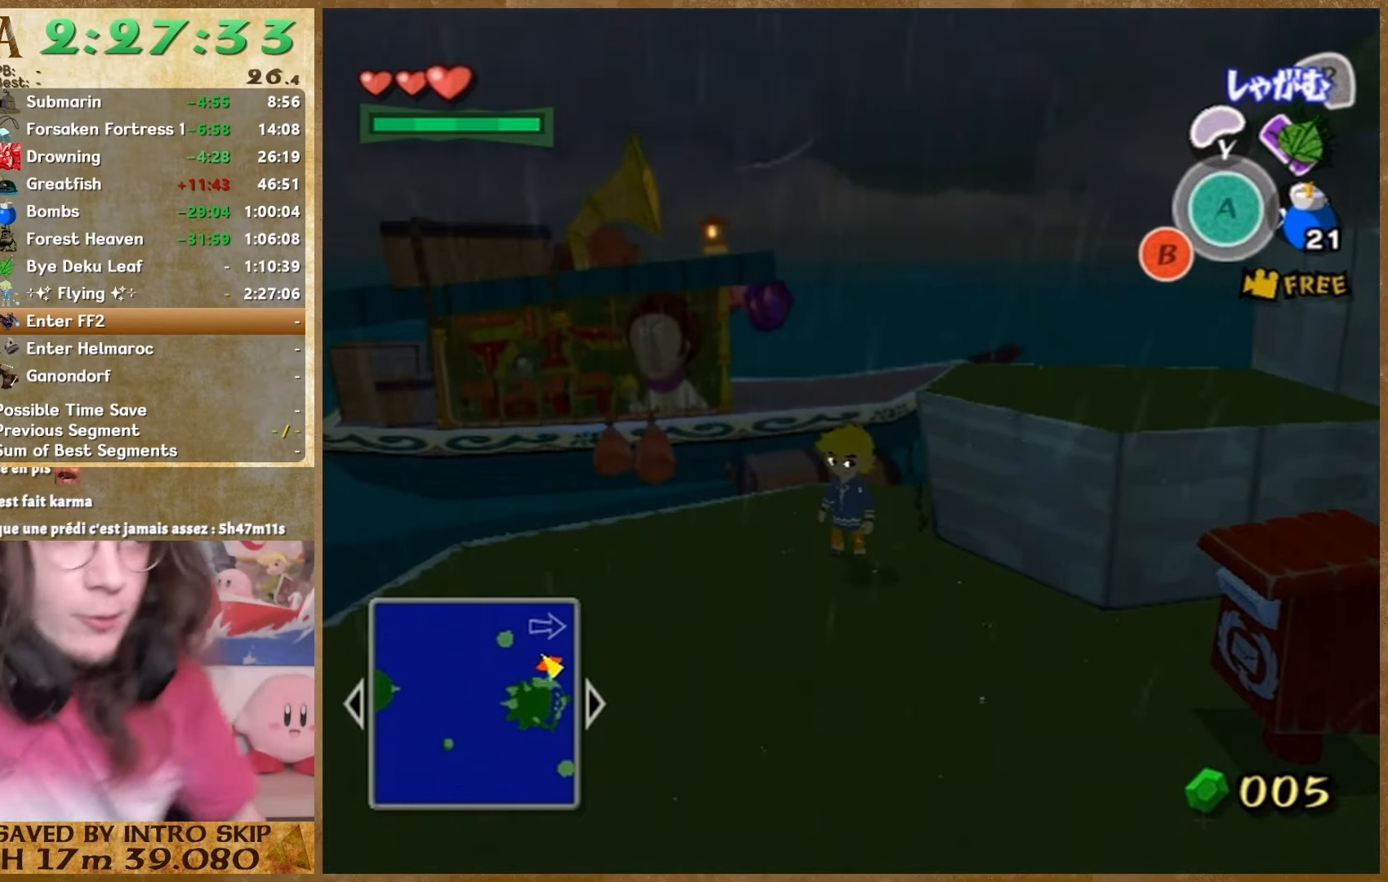
{"buttons": [], "left_stick": "center", "right_stick": "center", "events": []}
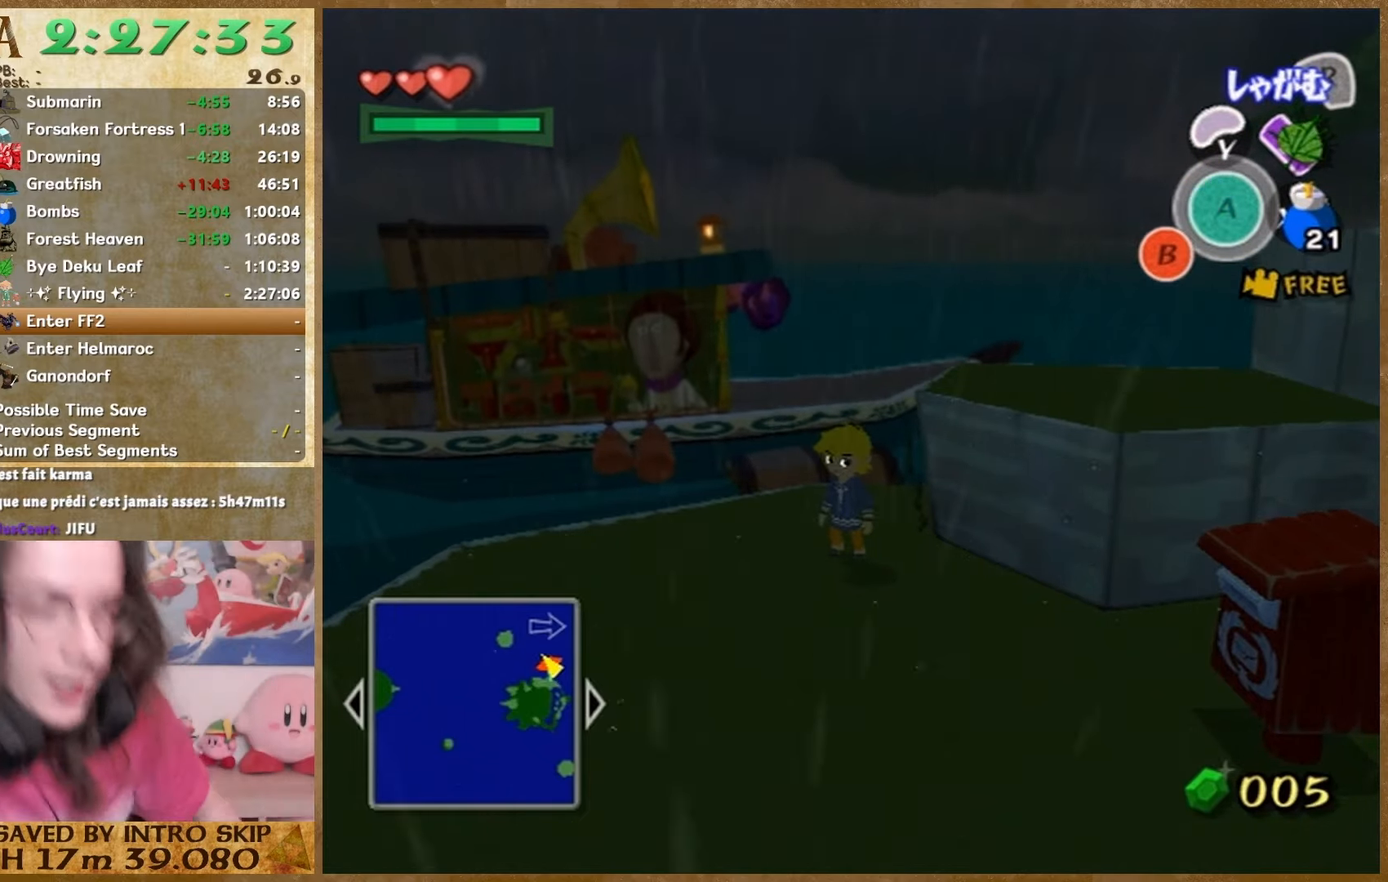
{"buttons": [], "left_stick": "center", "right_stick": "center", "events": []}
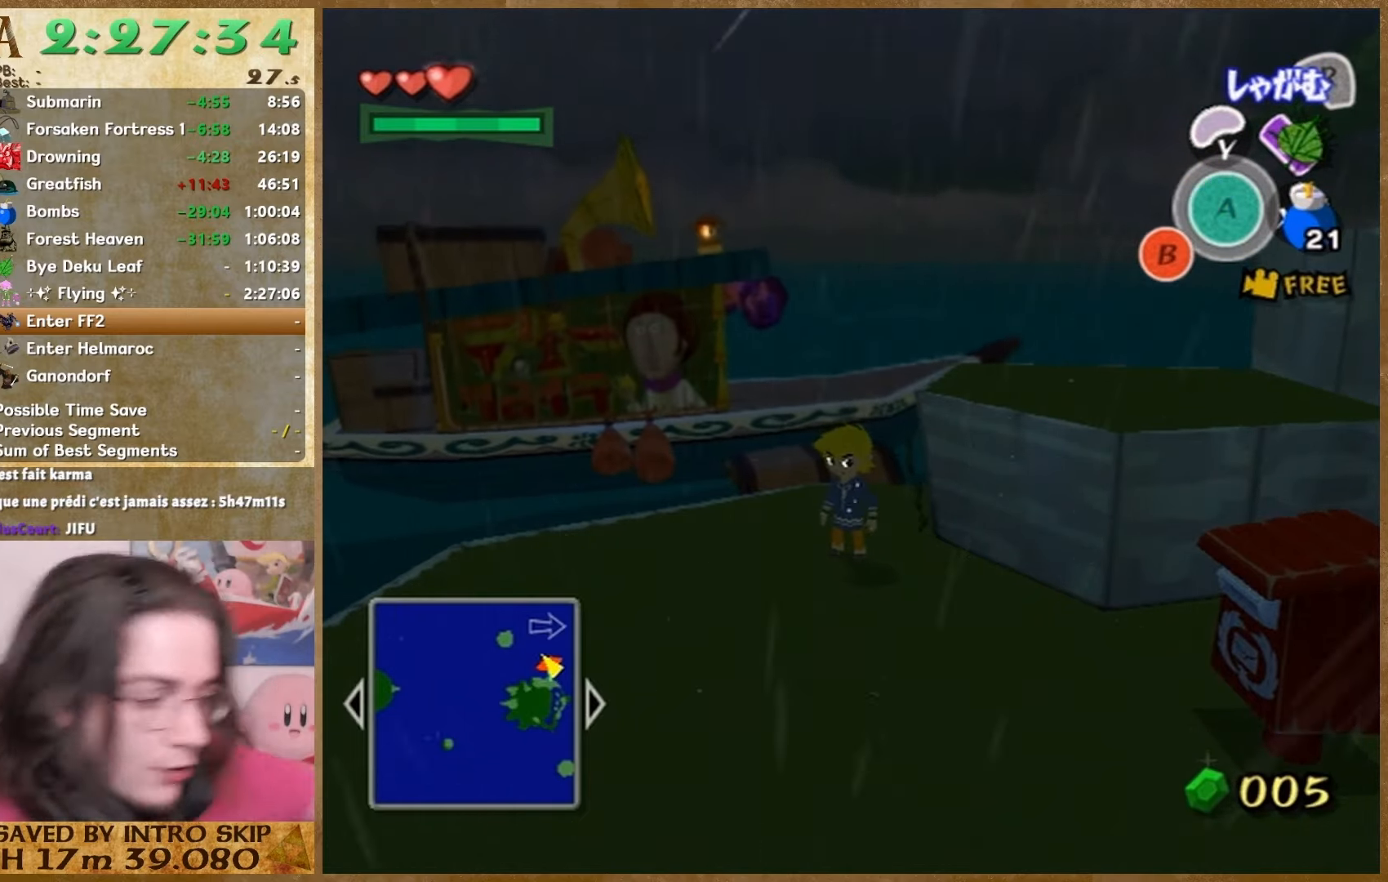
{"buttons": [], "left_stick": "center", "right_stick": "center", "events": []}
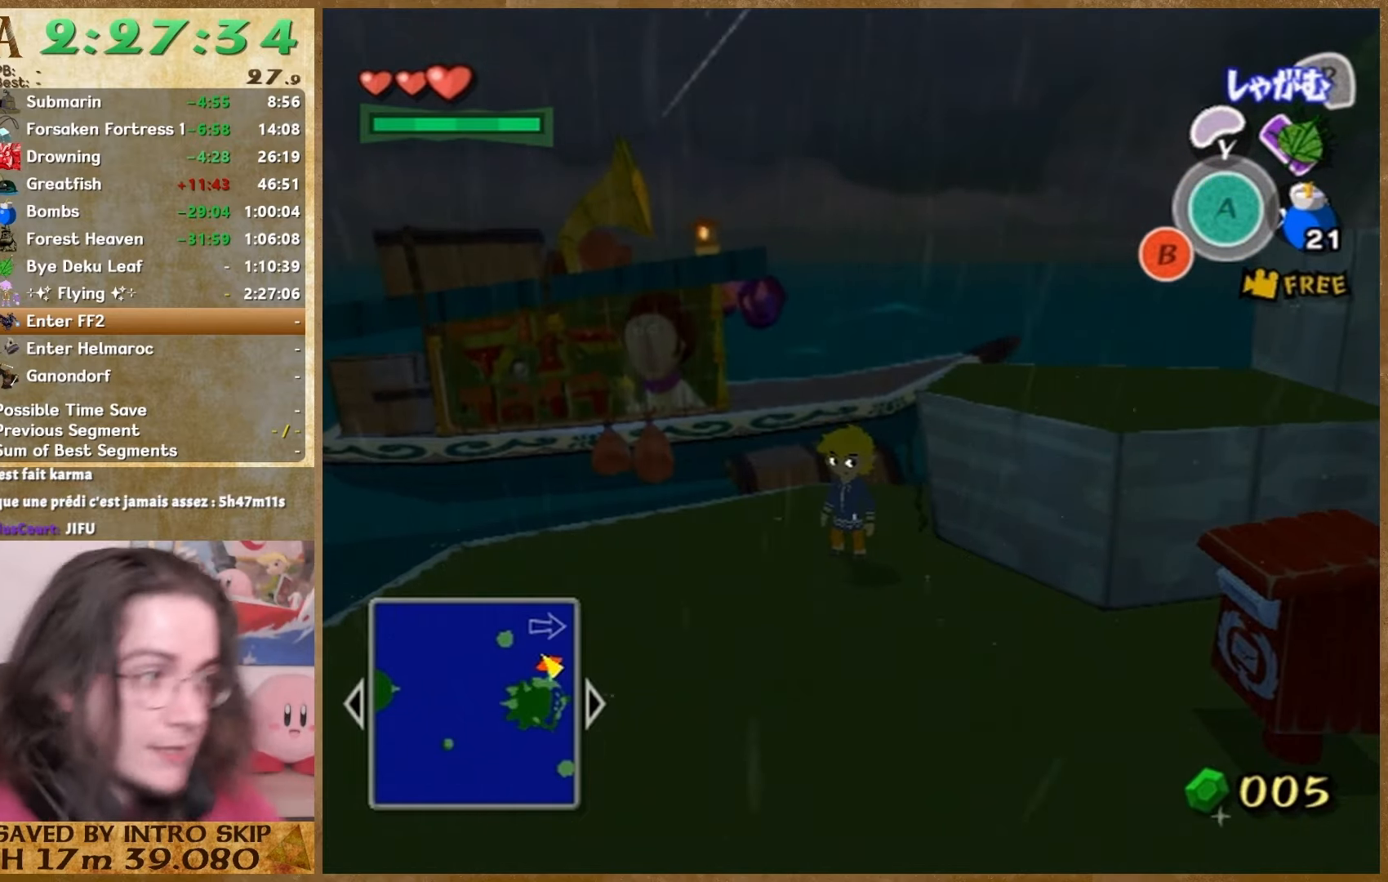
{"buttons": [], "left_stick": "center", "right_stick": "center", "events": []}
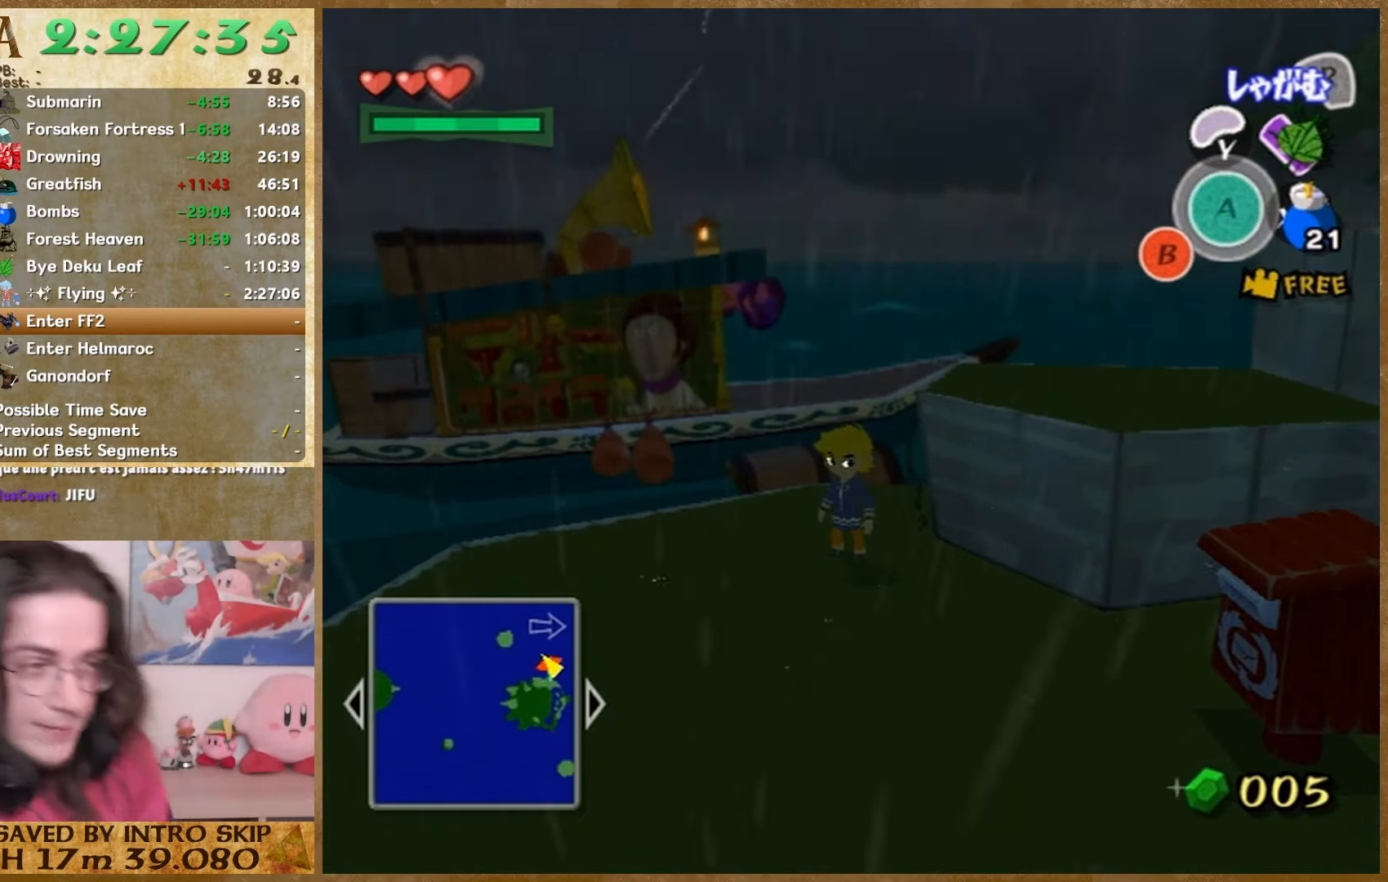
{"buttons": [], "left_stick": "center", "right_stick": "center", "events": []}
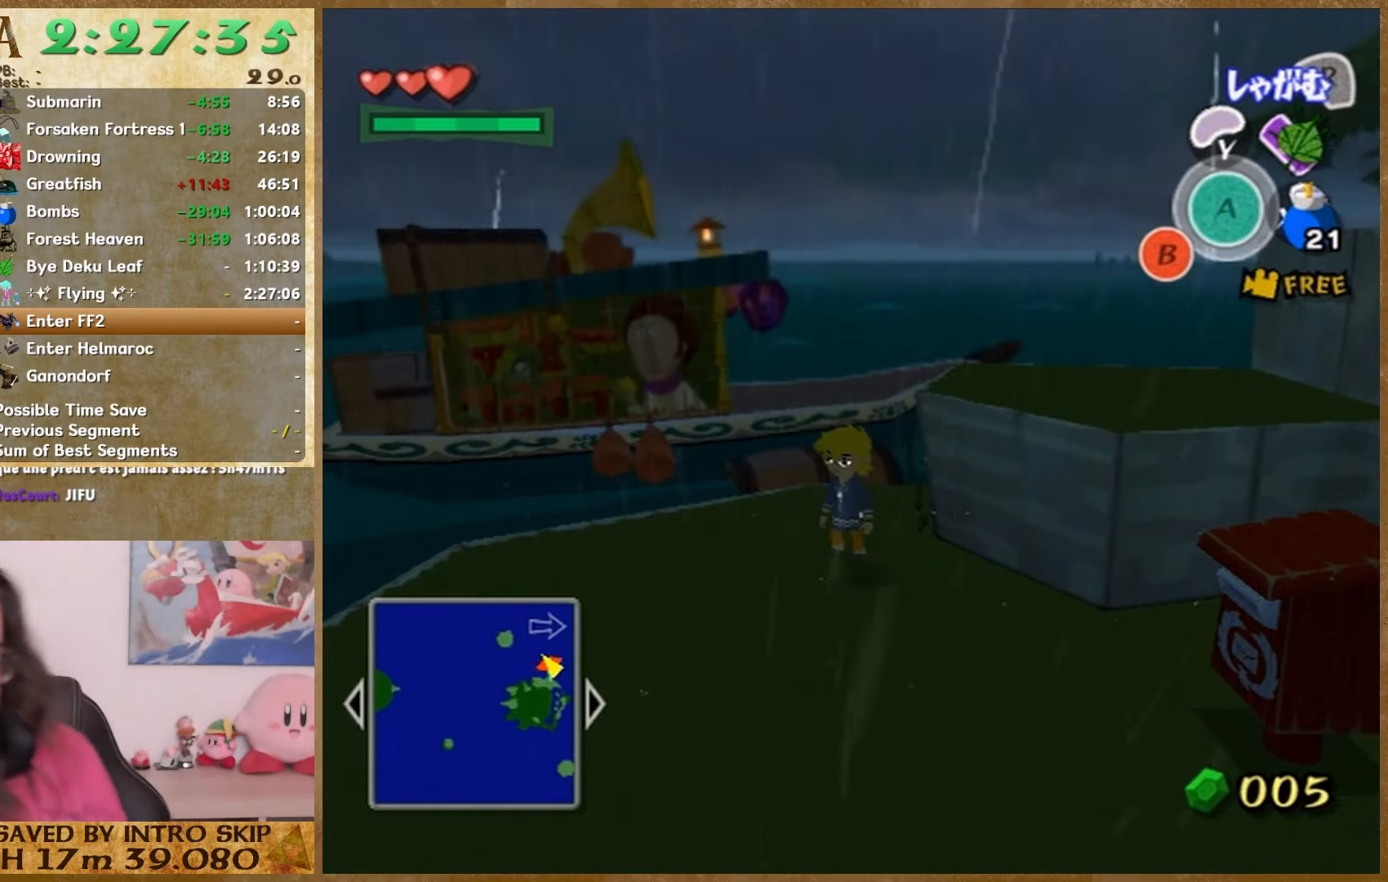
{"buttons": [], "left_stick": "center", "right_stick": "down-left", "events": [[333, "right_stick", "down-left"]]}
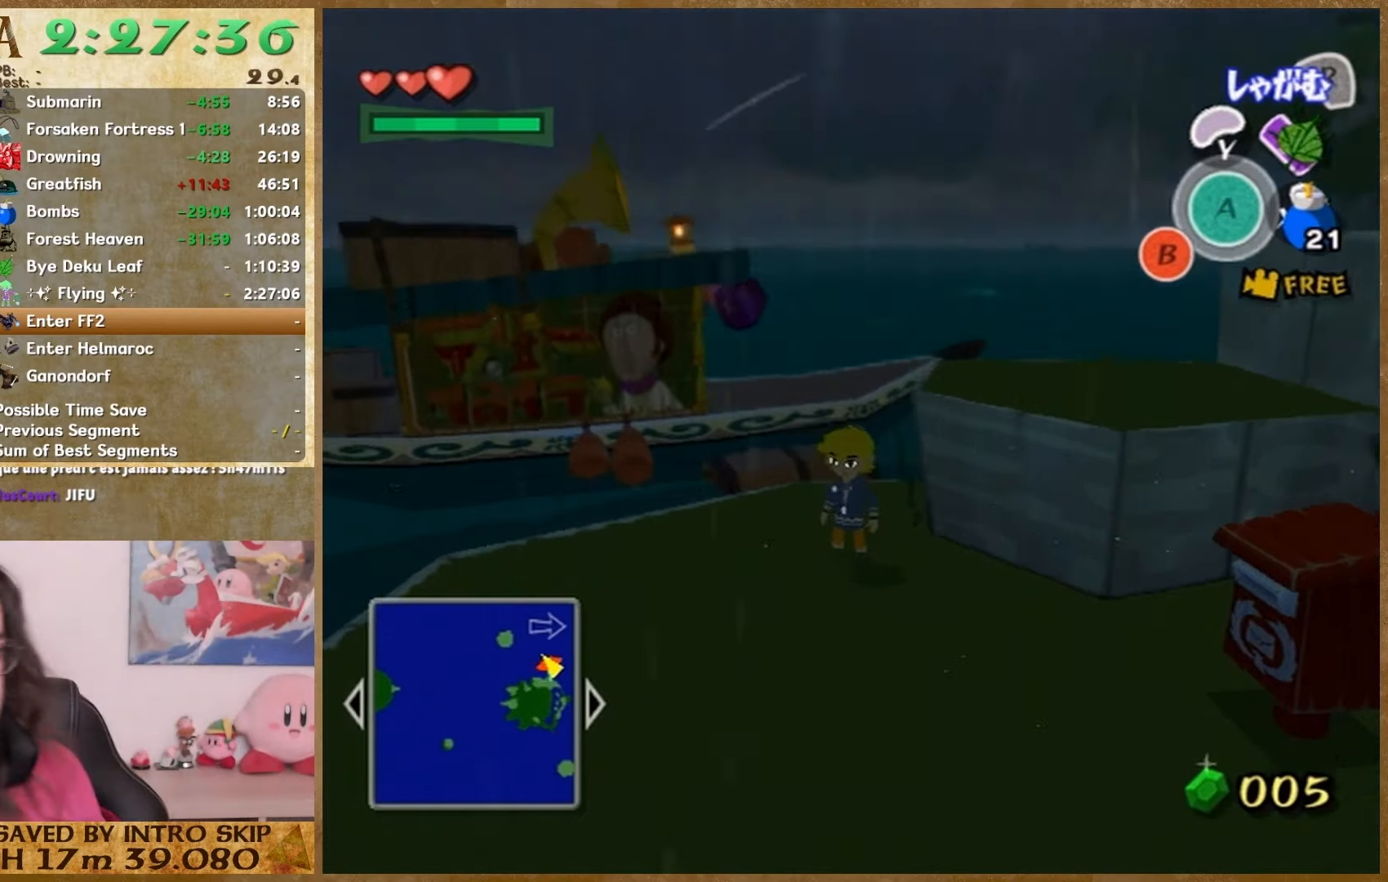
{"buttons": [], "left_stick": "down", "right_stick": "center", "events": [[67, "right_stick", "down-right"], [233, "left_stick", "down"], [233, "right_stick", "center"]]}
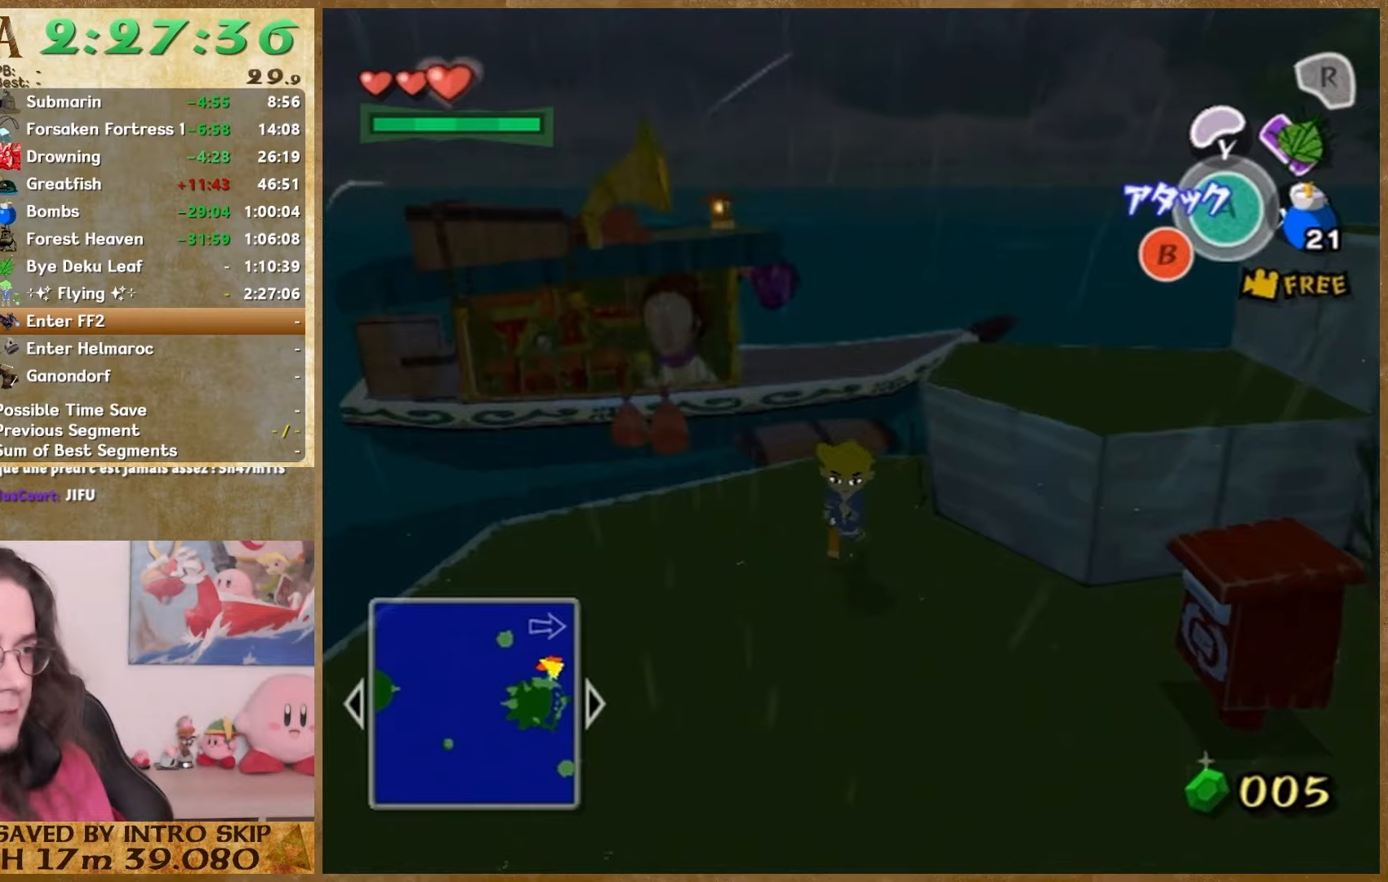
{"buttons": [], "left_stick": "right", "right_stick": "center", "events": [[200, "left_stick", "down-right"], [200, "right_stick", "down-right"], [433, "right_stick", "center"], [467, "left_stick", "right"]]}
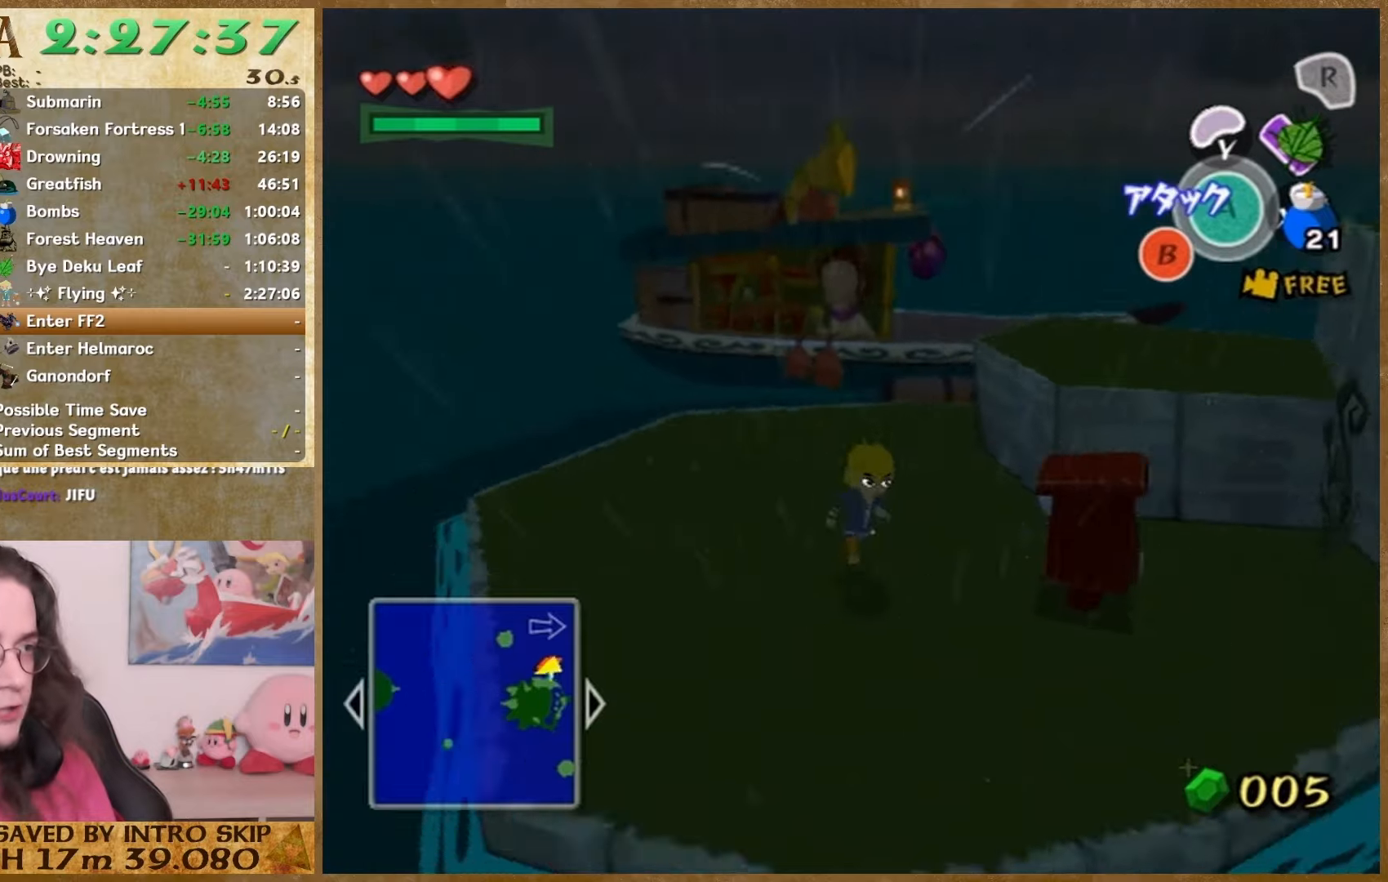
{"buttons": [], "left_stick": "up-left", "right_stick": "down-right", "events": [[133, "left_stick", "up"], [233, "left_stick", "up-left"], [433, "right_stick", "down-right"]]}
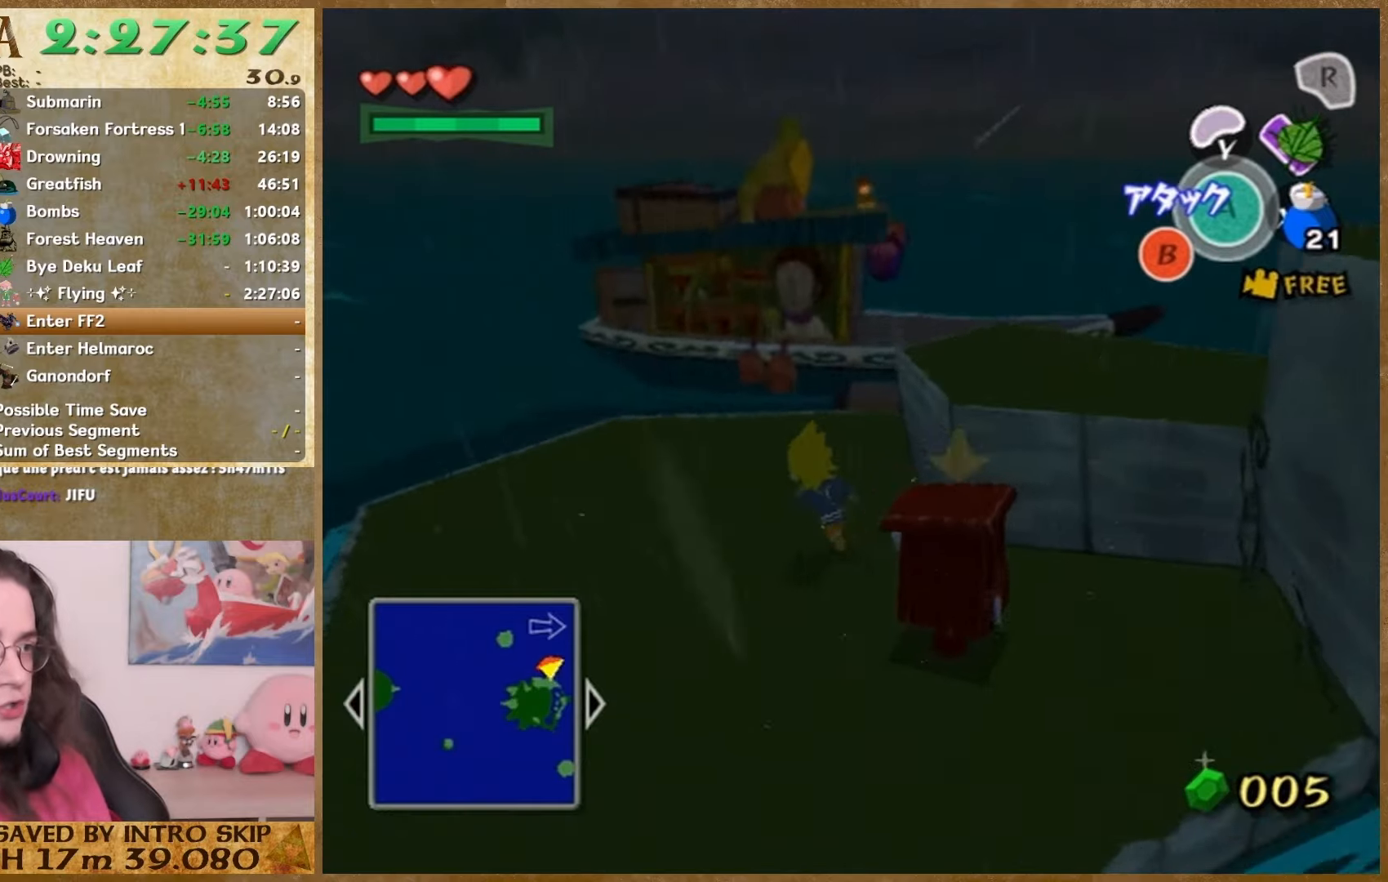
{"buttons": [], "left_stick": "up-right", "right_stick": "center", "events": [[100, "left_stick", "up"], [233, "left_stick", "up-right"], [233, "right_stick", "center"]]}